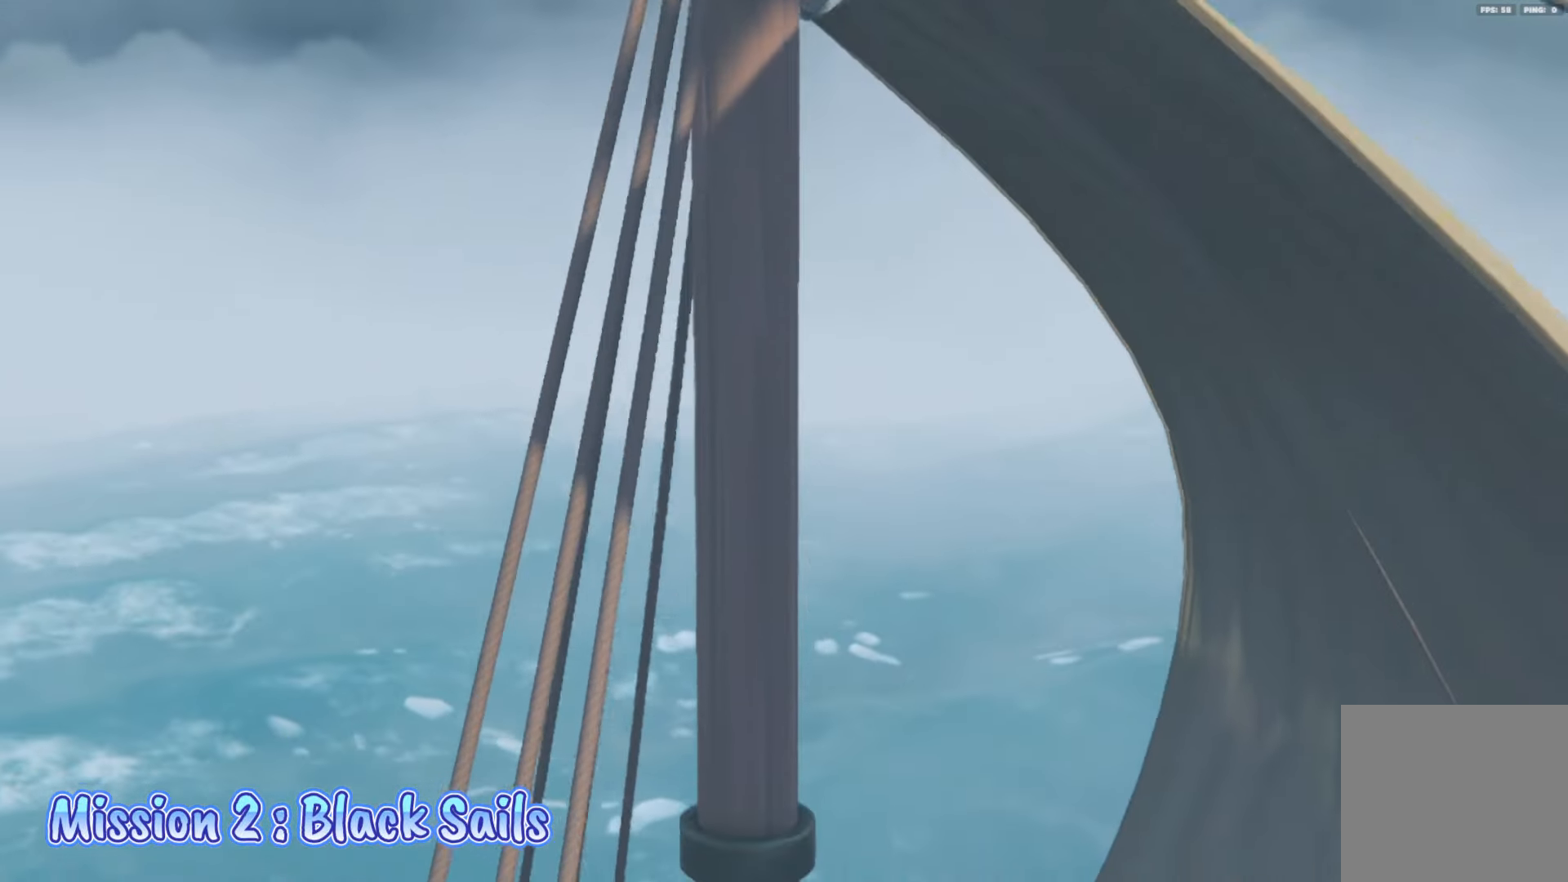
Gameplay with a controller (Xbox layout); each line is a JSON object with the inputs held at the frame after it. "events" lists button and stick changes between this image and that frame as [ms after this image, input, new state], when the widget could be followed in between.
{"buttons": [], "left_stick": "center", "right_stick": "center", "events": [[367, "left_stick", "down-right"], [483, "left_stick", "center"]]}
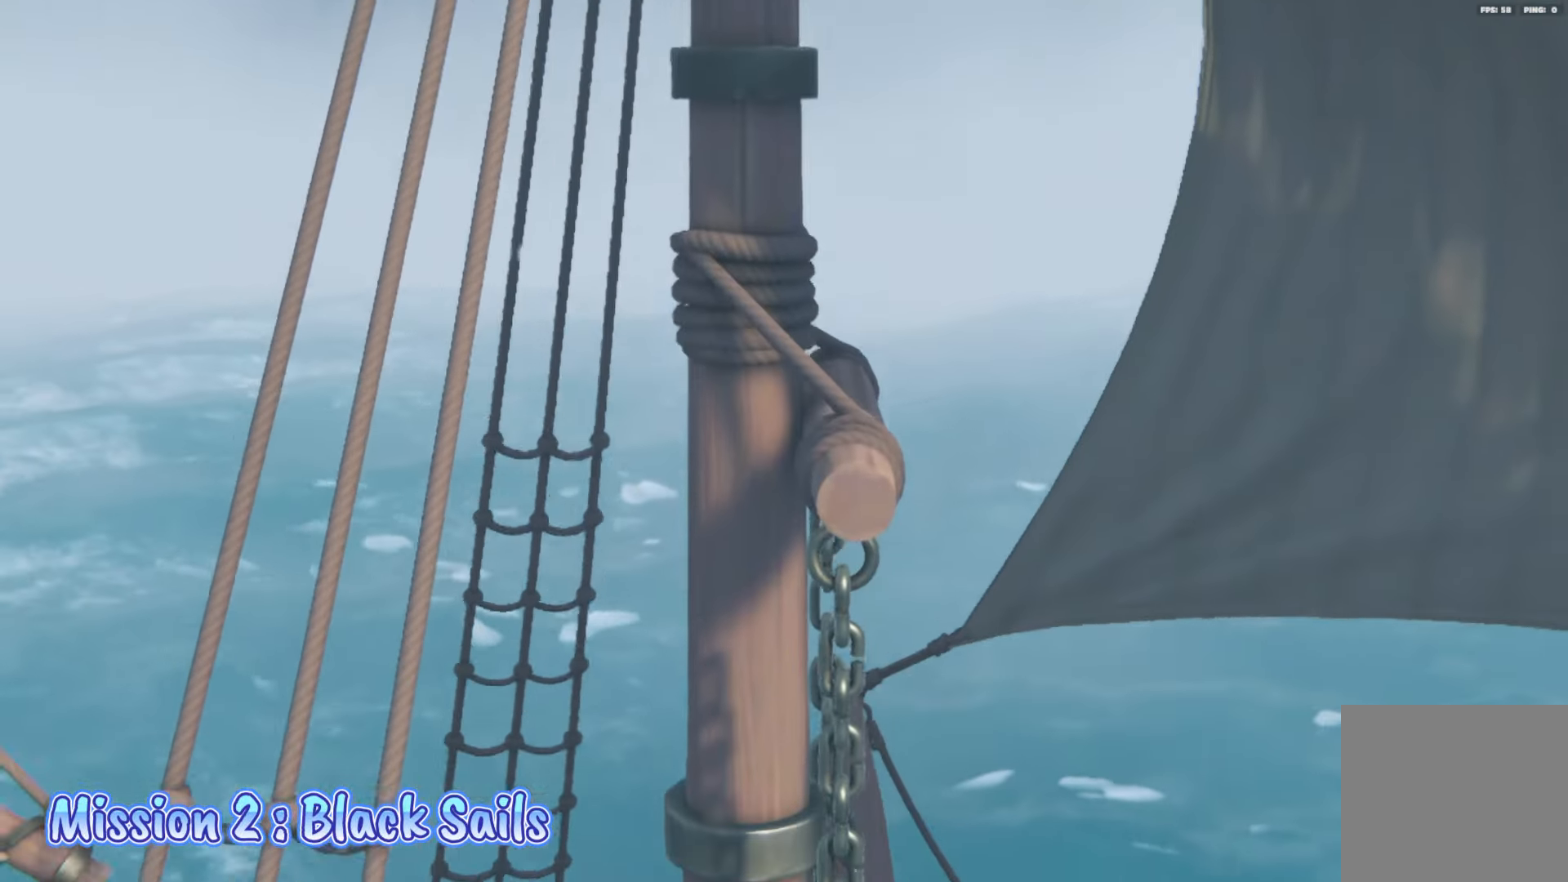
{"buttons": ["L2"], "left_stick": "down-left", "right_stick": "up", "events": [[83, "right_stick", "left"], [167, "left_stick", "down-right"], [417, "L2", "down"], [433, "left_stick", "down-left"], [433, "right_stick", "up"]]}
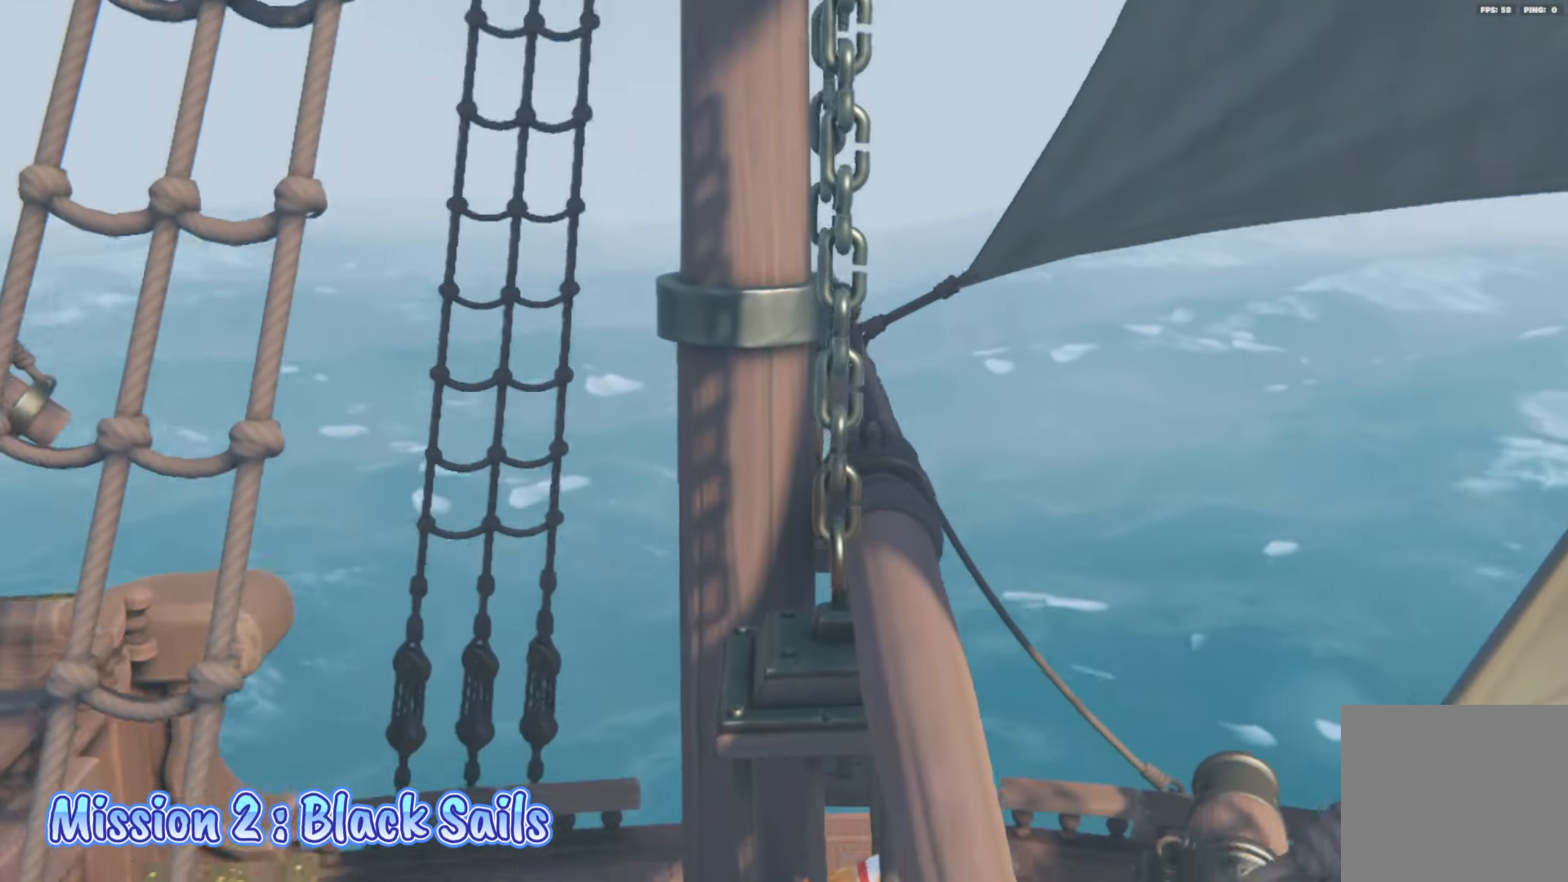
{"buttons": [], "left_stick": "center", "right_stick": "up-right", "events": [[33, "L2", "up"], [183, "left_stick", "center"], [300, "right_stick", "up-right"]]}
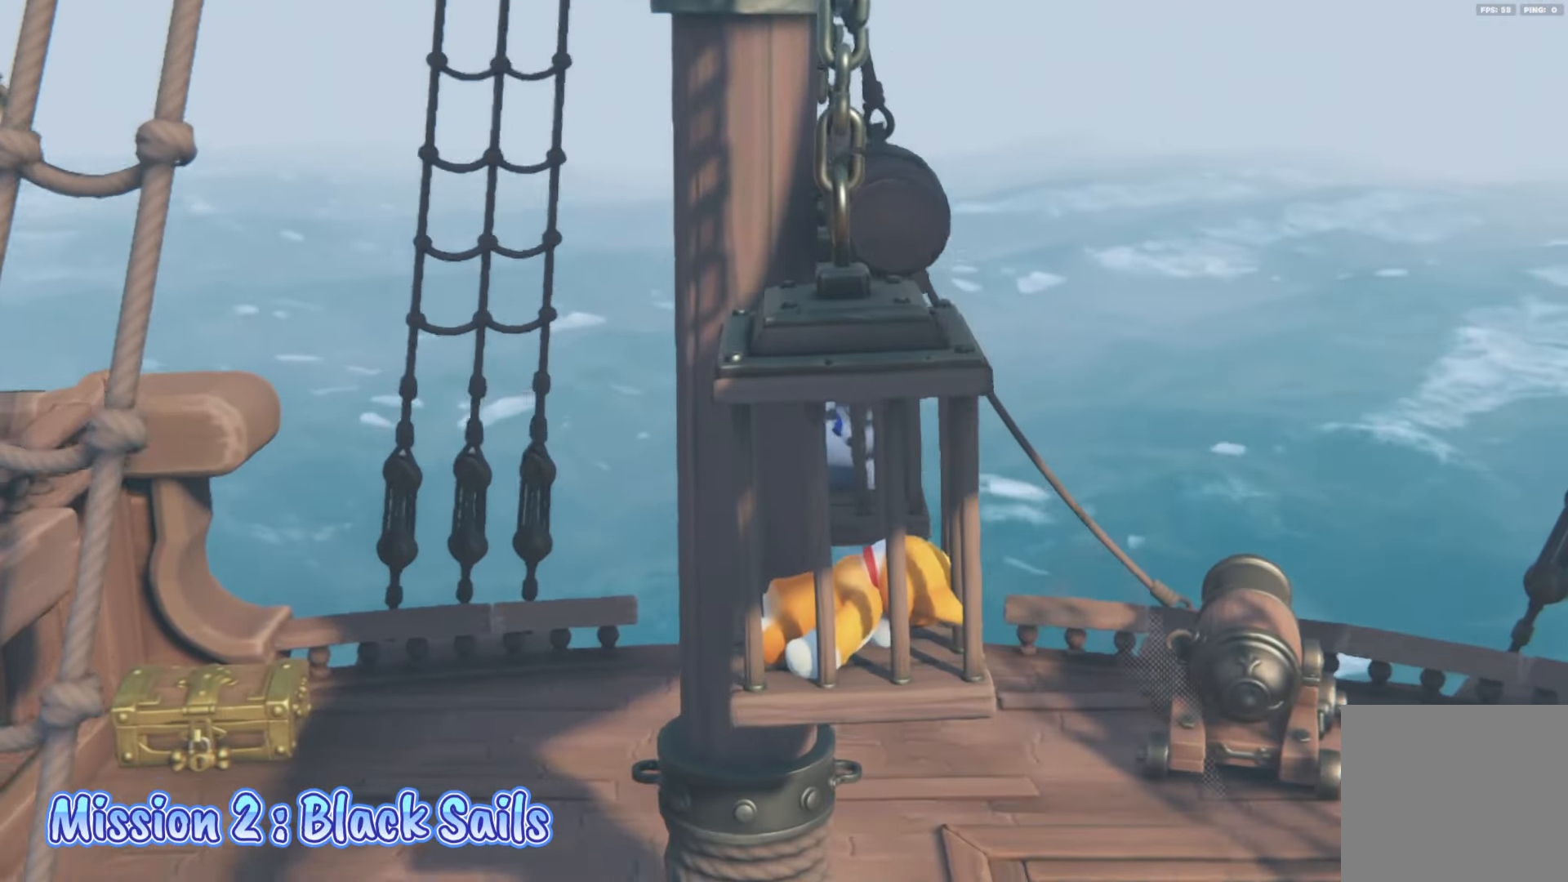
{"buttons": [], "left_stick": "center", "right_stick": "down-left", "events": [[267, "right_stick", "center"], [433, "right_stick", "down-left"]]}
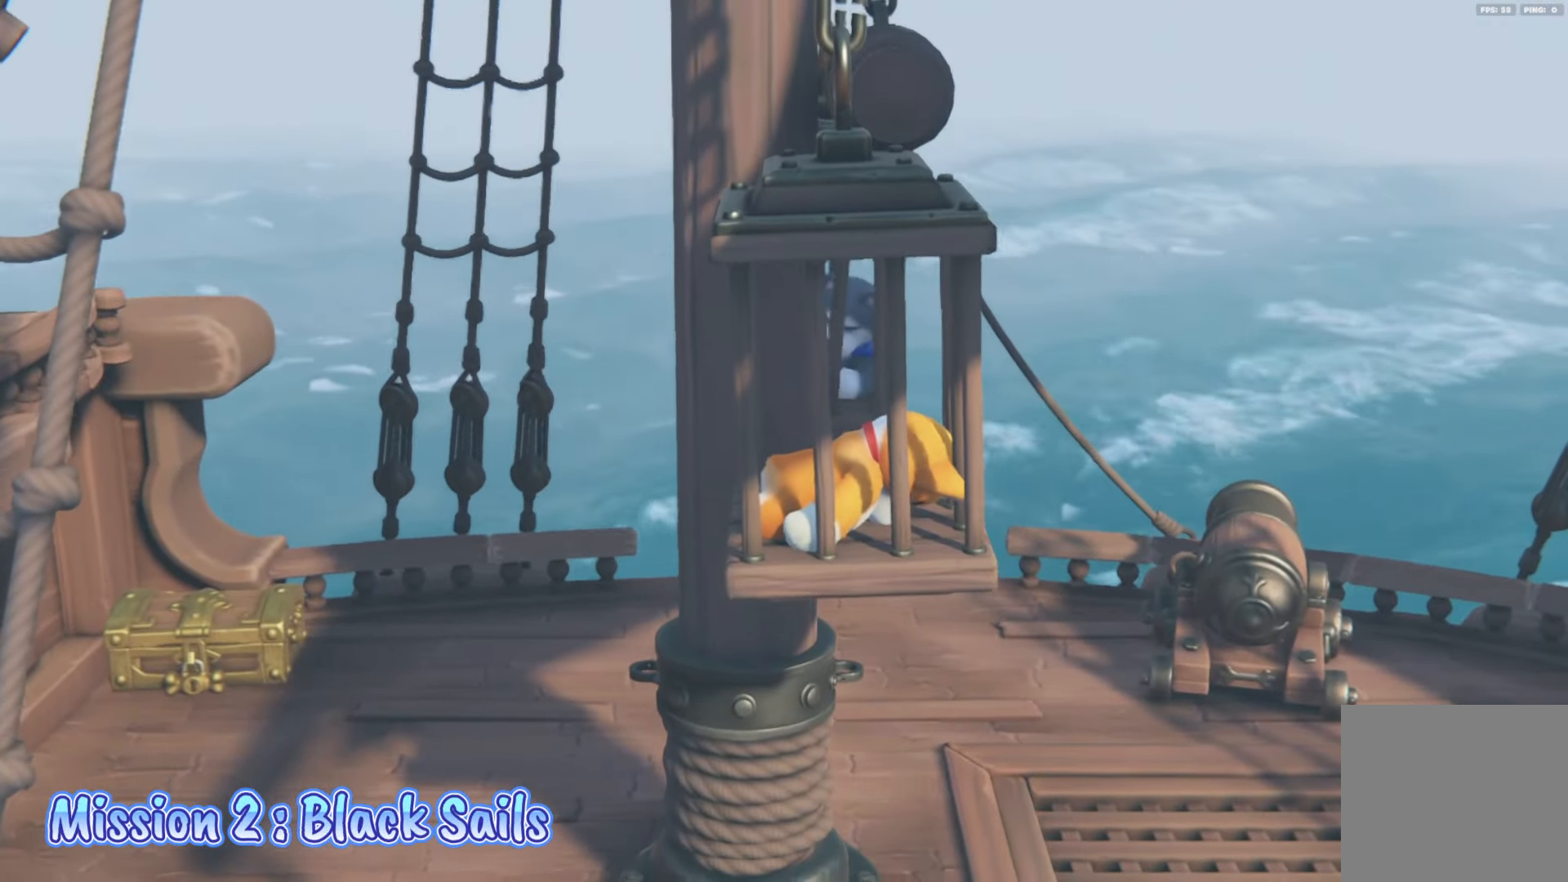
{"buttons": [], "left_stick": "right", "right_stick": "center", "events": [[33, "left_stick", "right"], [133, "L2", "down"], [150, "right_stick", "center"], [317, "L2", "up"], [383, "X", "down"], [483, "X", "up"]]}
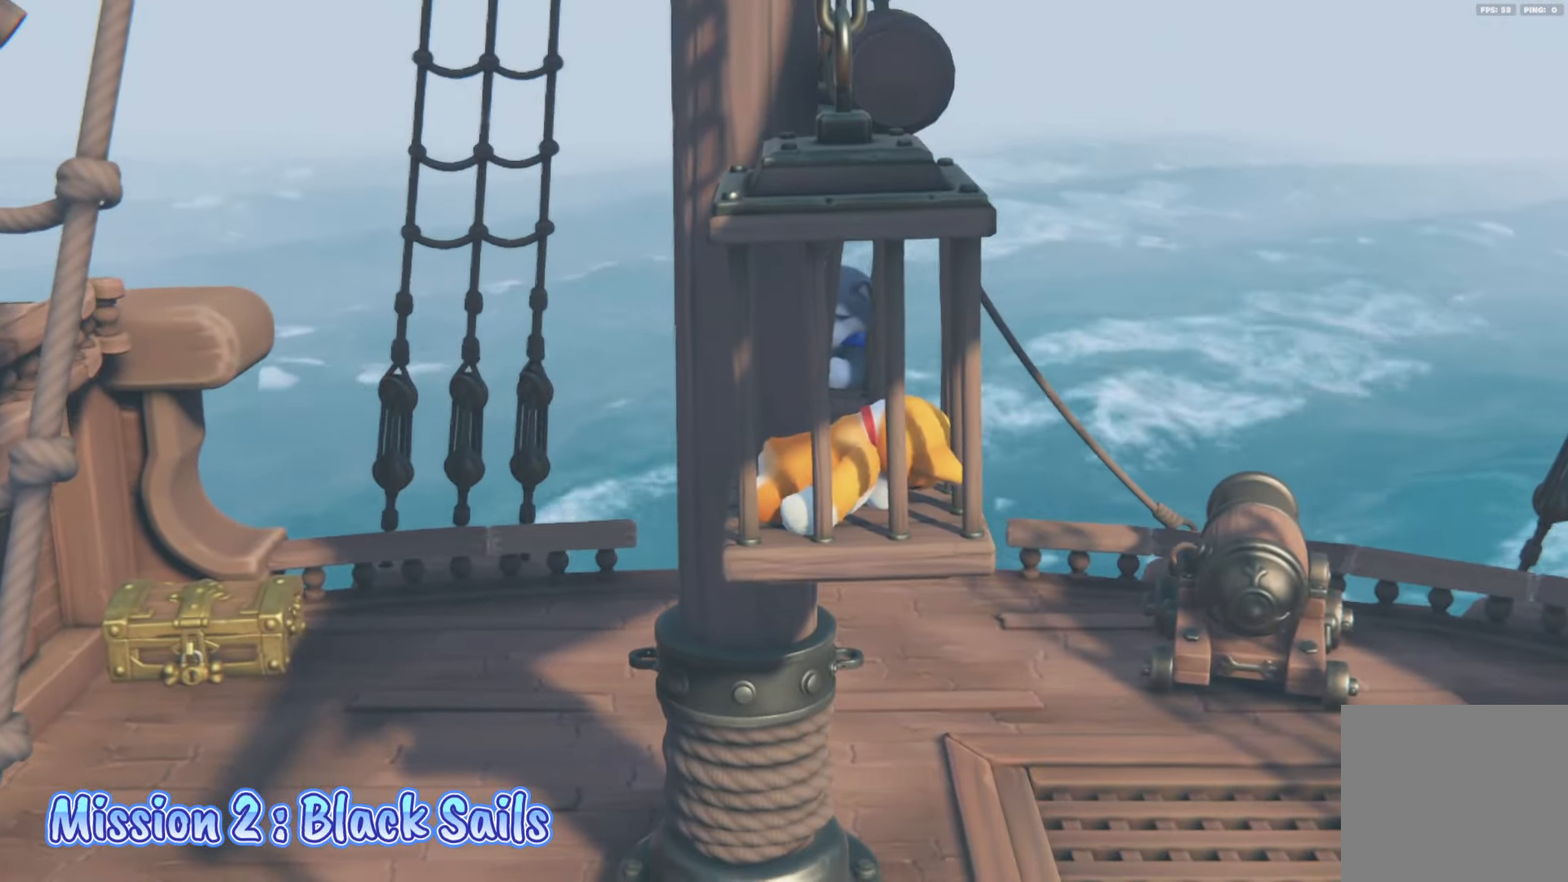
{"buttons": ["X"], "left_stick": "center", "right_stick": "center", "events": [[33, "X", "down"], [33, "left_stick", "center"], [117, "X", "up"], [183, "X", "down"], [267, "X", "up"], [333, "X", "down"], [433, "X", "up"], [483, "X", "down"]]}
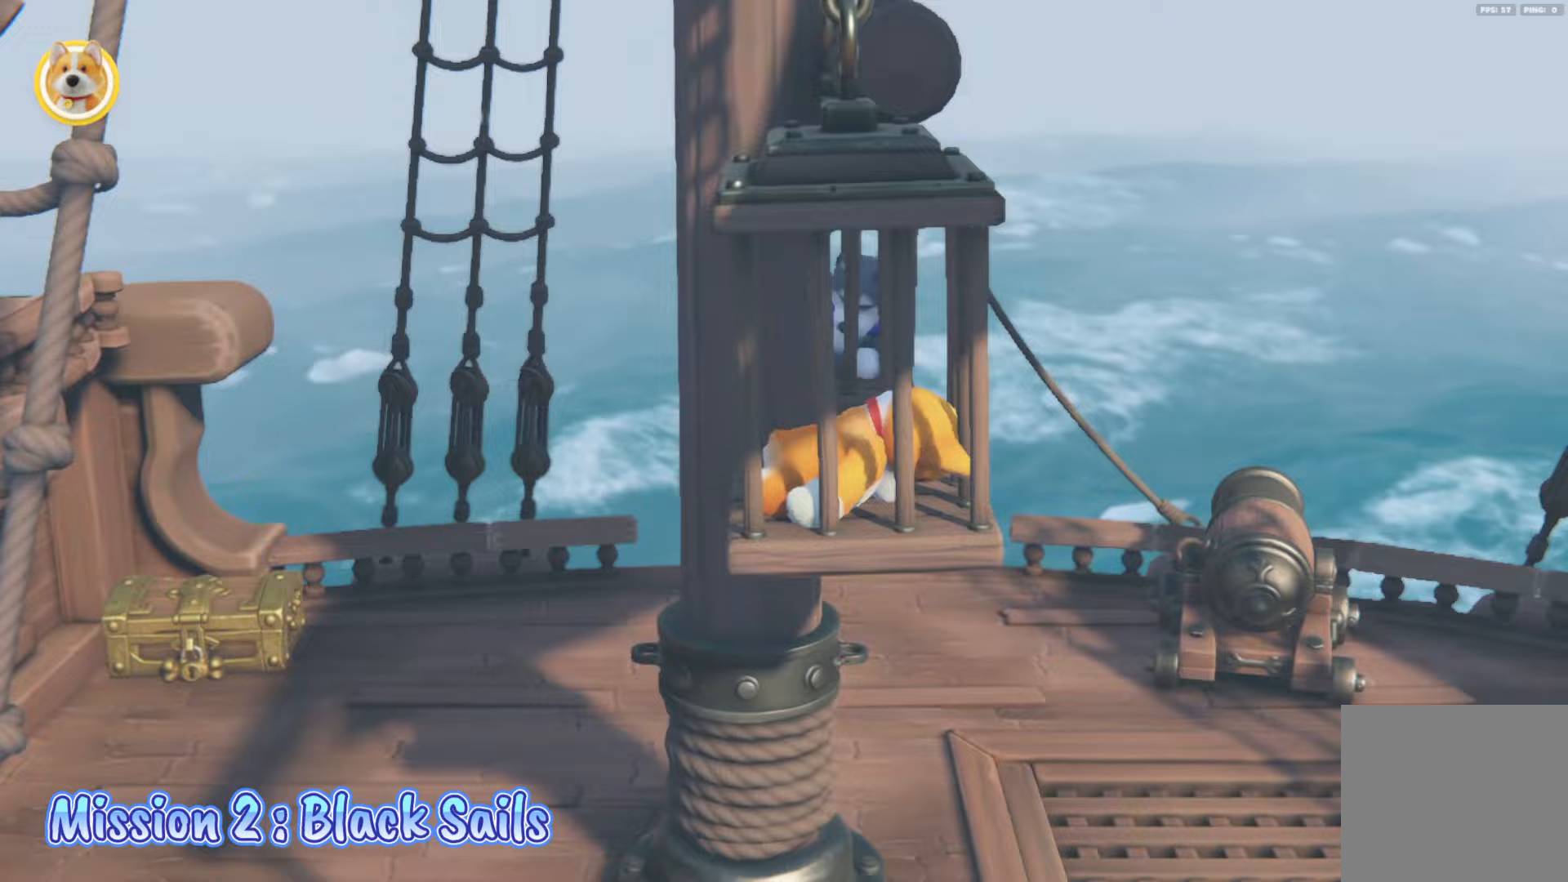
{"buttons": [], "left_stick": "right", "right_stick": "left", "events": [[133, "X", "up"], [333, "right_stick", "left"], [350, "left_stick", "right"]]}
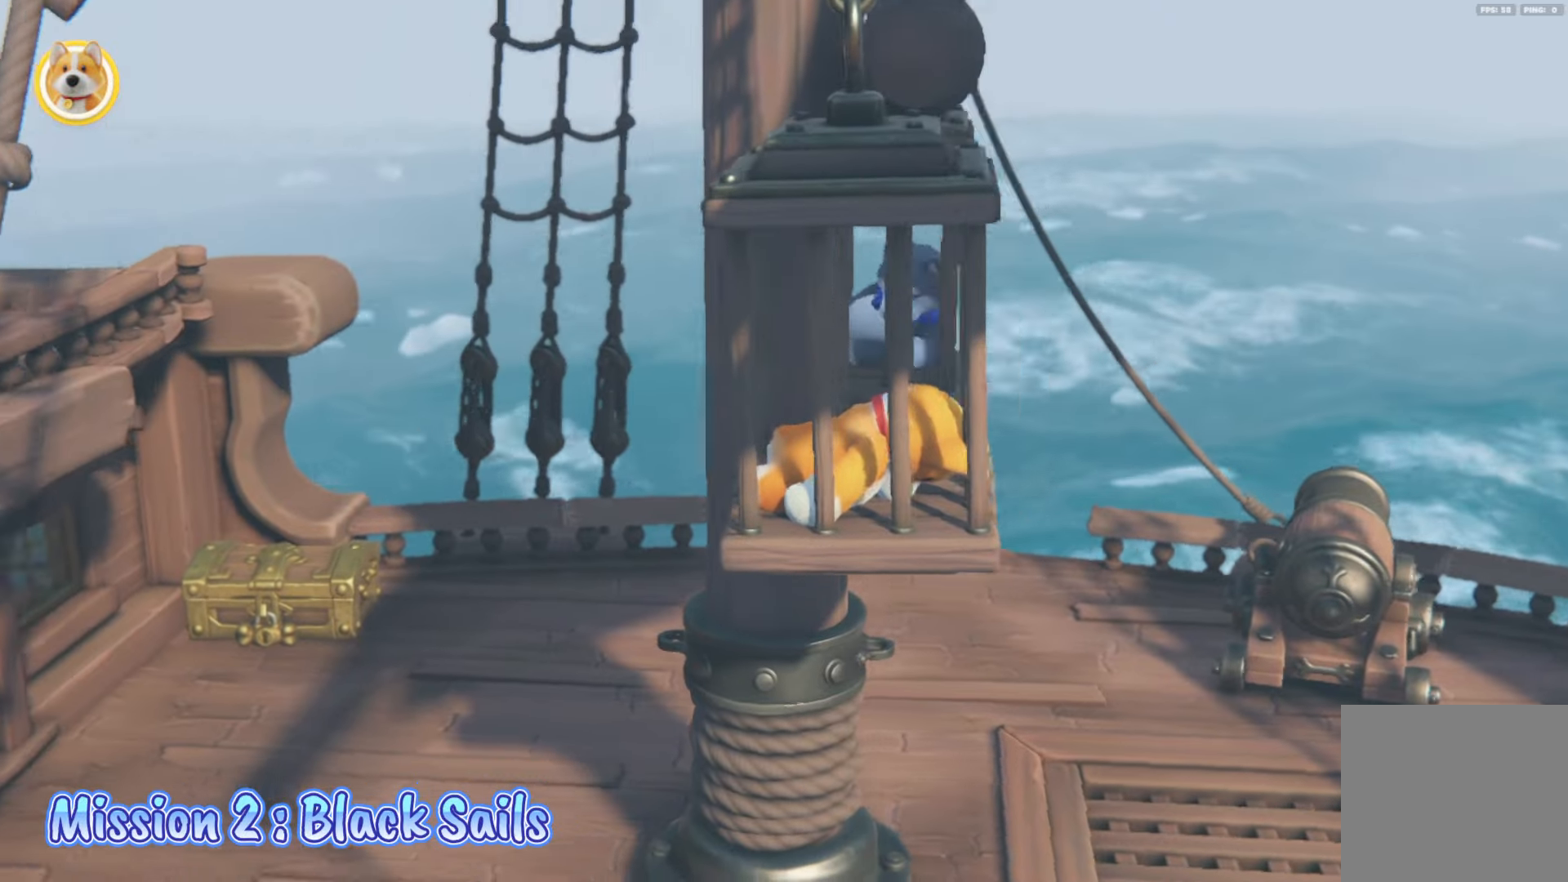
{"buttons": [], "left_stick": "center", "right_stick": "center", "events": [[17, "L2", "down"], [33, "right_stick", "center"], [133, "left_stick", "up-right"], [283, "L2", "up"], [317, "left_stick", "center"]]}
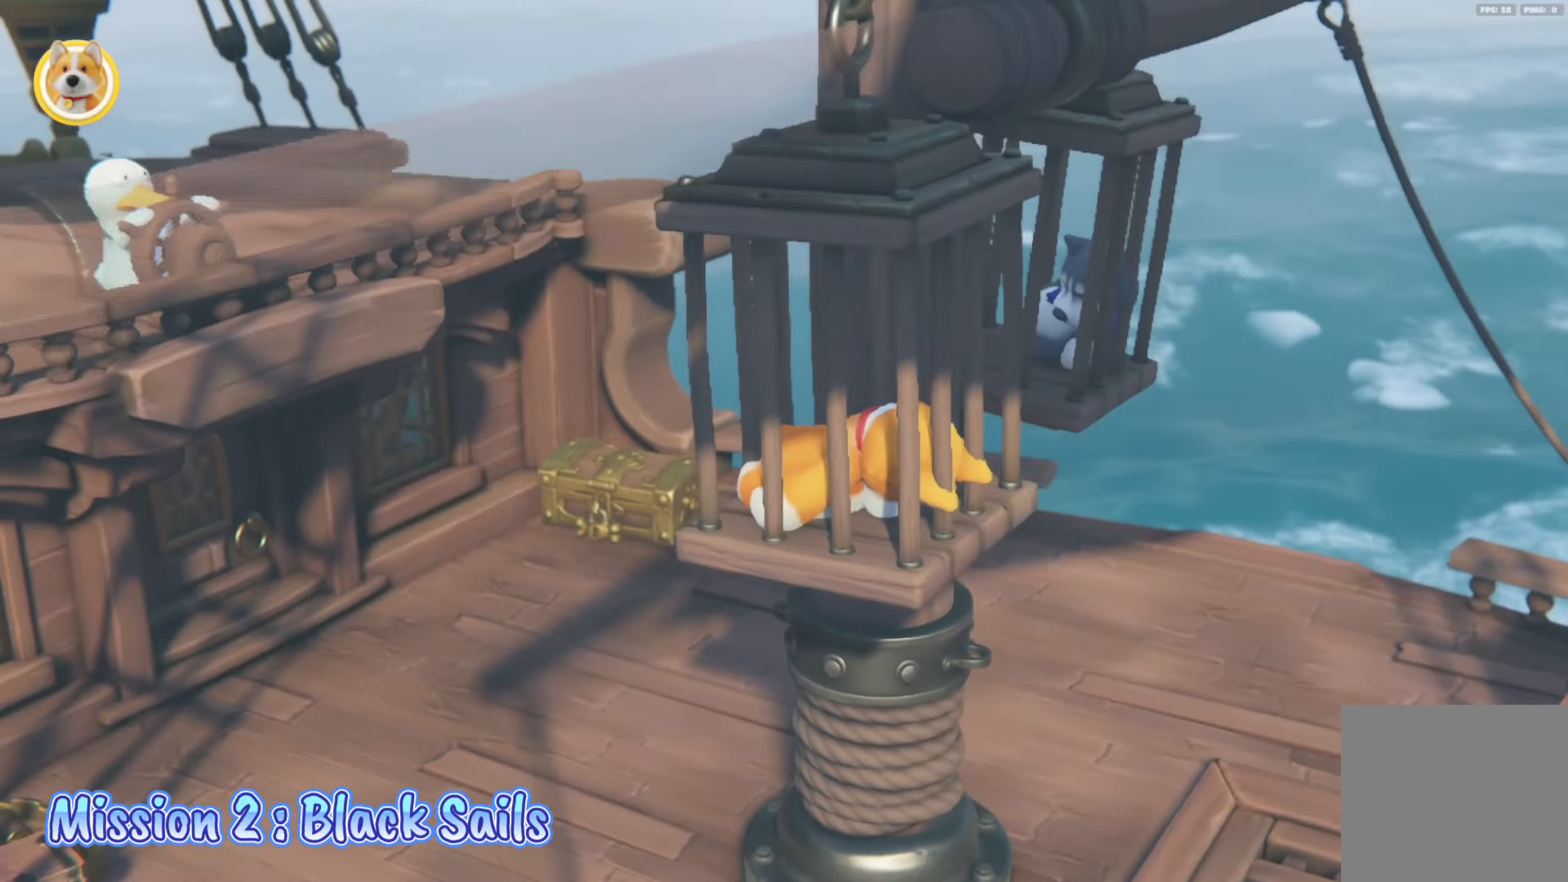
{"buttons": [], "left_stick": "center", "right_stick": "center", "events": [[50, "left_stick", "up-left"], [133, "L2", "down"], [133, "right_stick", "up"], [200, "L2", "up"], [267, "left_stick", "up-right"], [267, "right_stick", "center"], [333, "left_stick", "right"], [400, "A", "down"], [483, "A", "up"], [483, "left_stick", "center"]]}
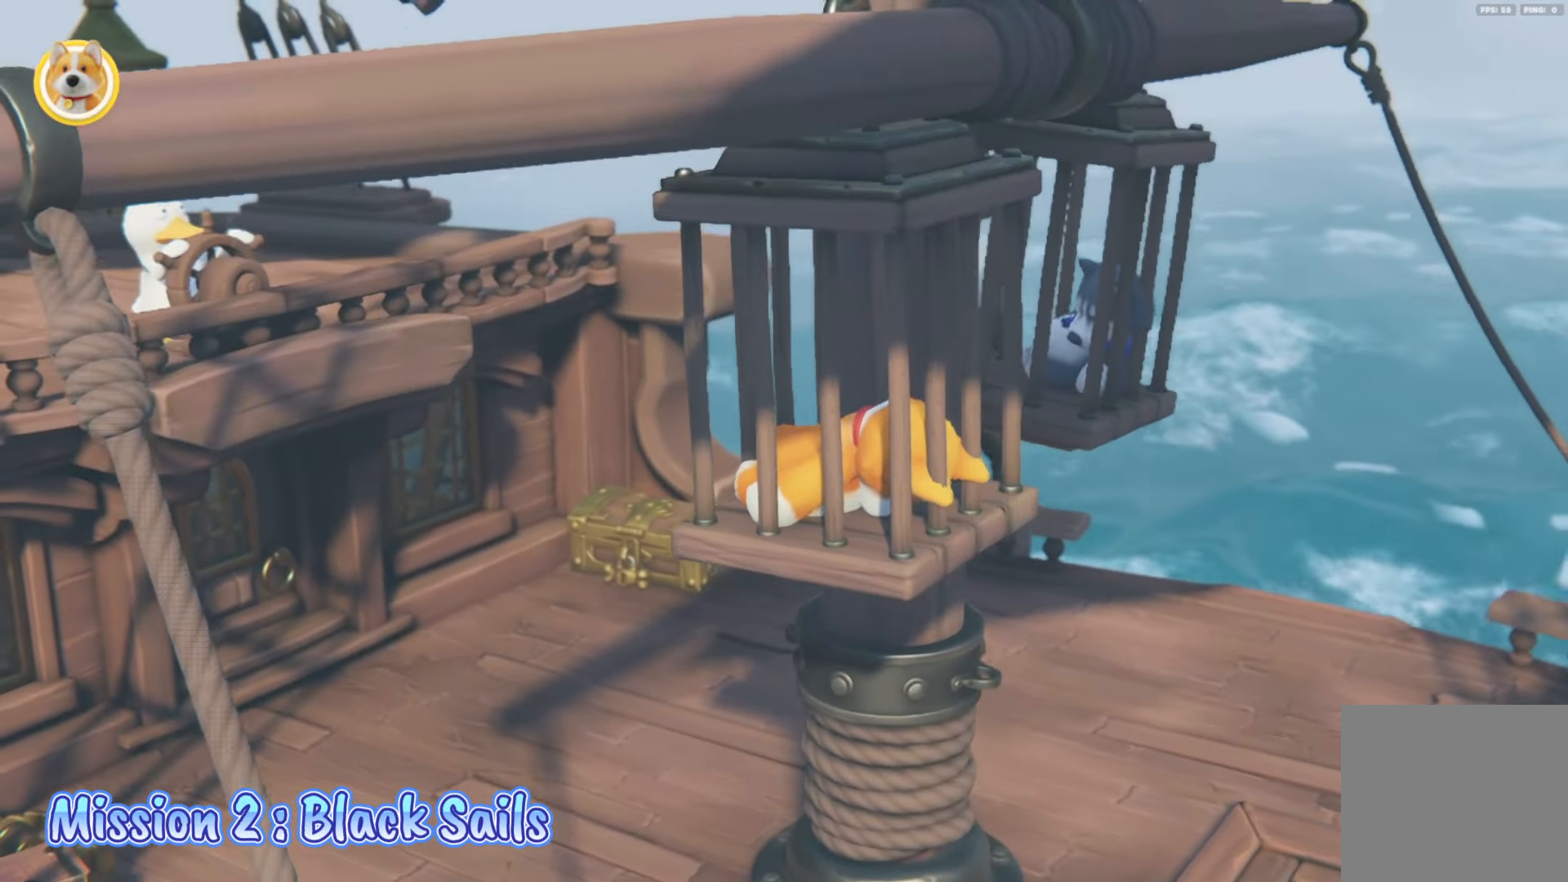
{"buttons": [], "left_stick": "center", "right_stick": "up-right", "events": [[17, "right_stick", "left"], [267, "right_stick", "center"], [467, "right_stick", "up-right"]]}
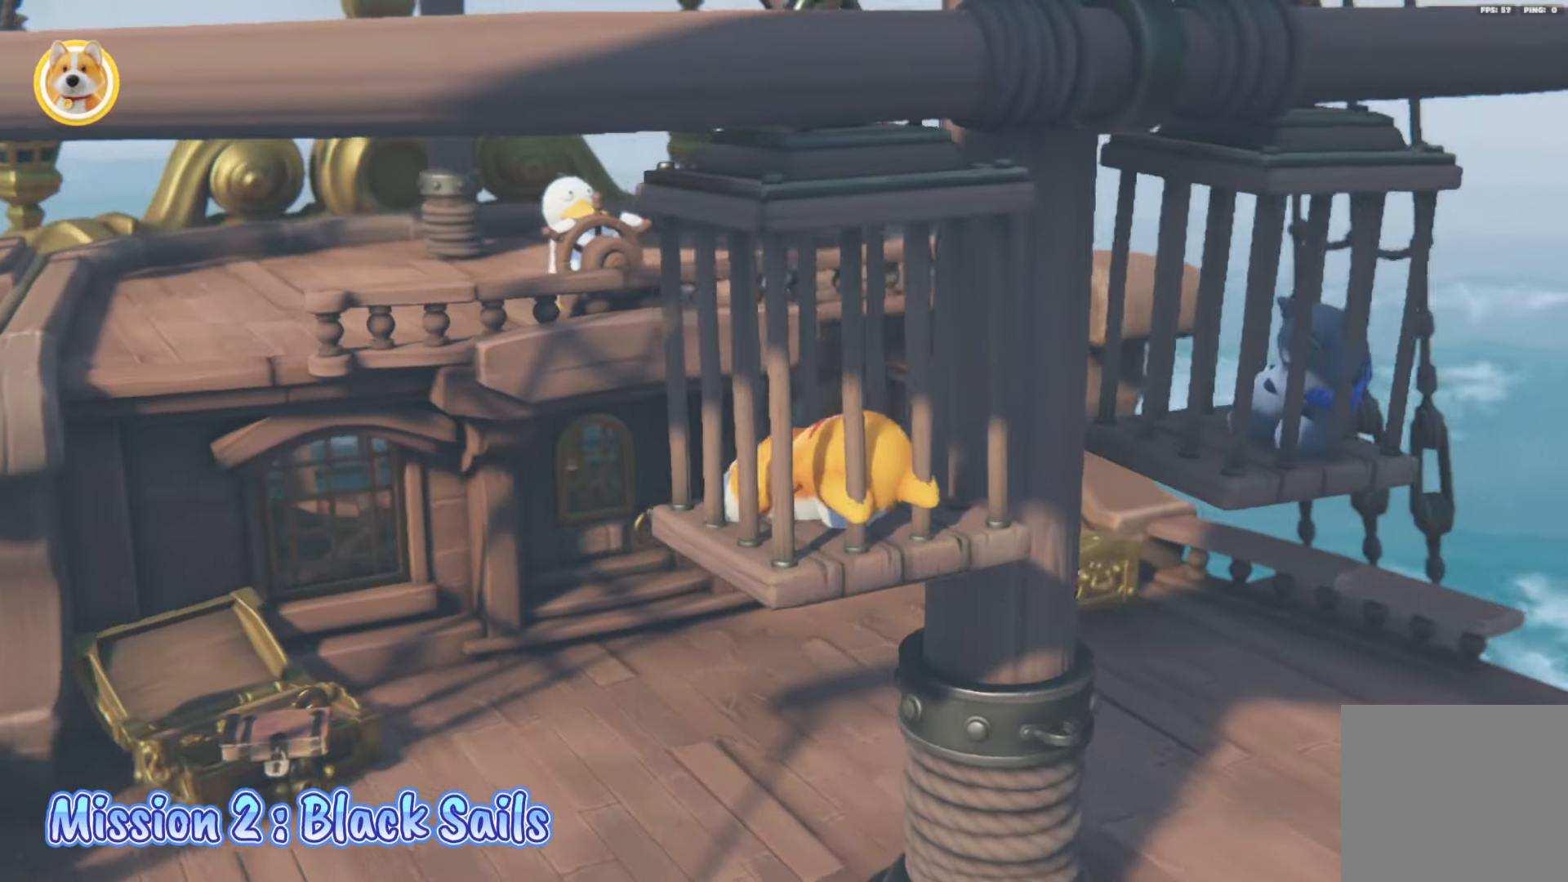
{"buttons": ["L2"], "left_stick": "up", "right_stick": "center", "events": [[150, "right_stick", "center"], [433, "L2", "down"], [483, "left_stick", "up"]]}
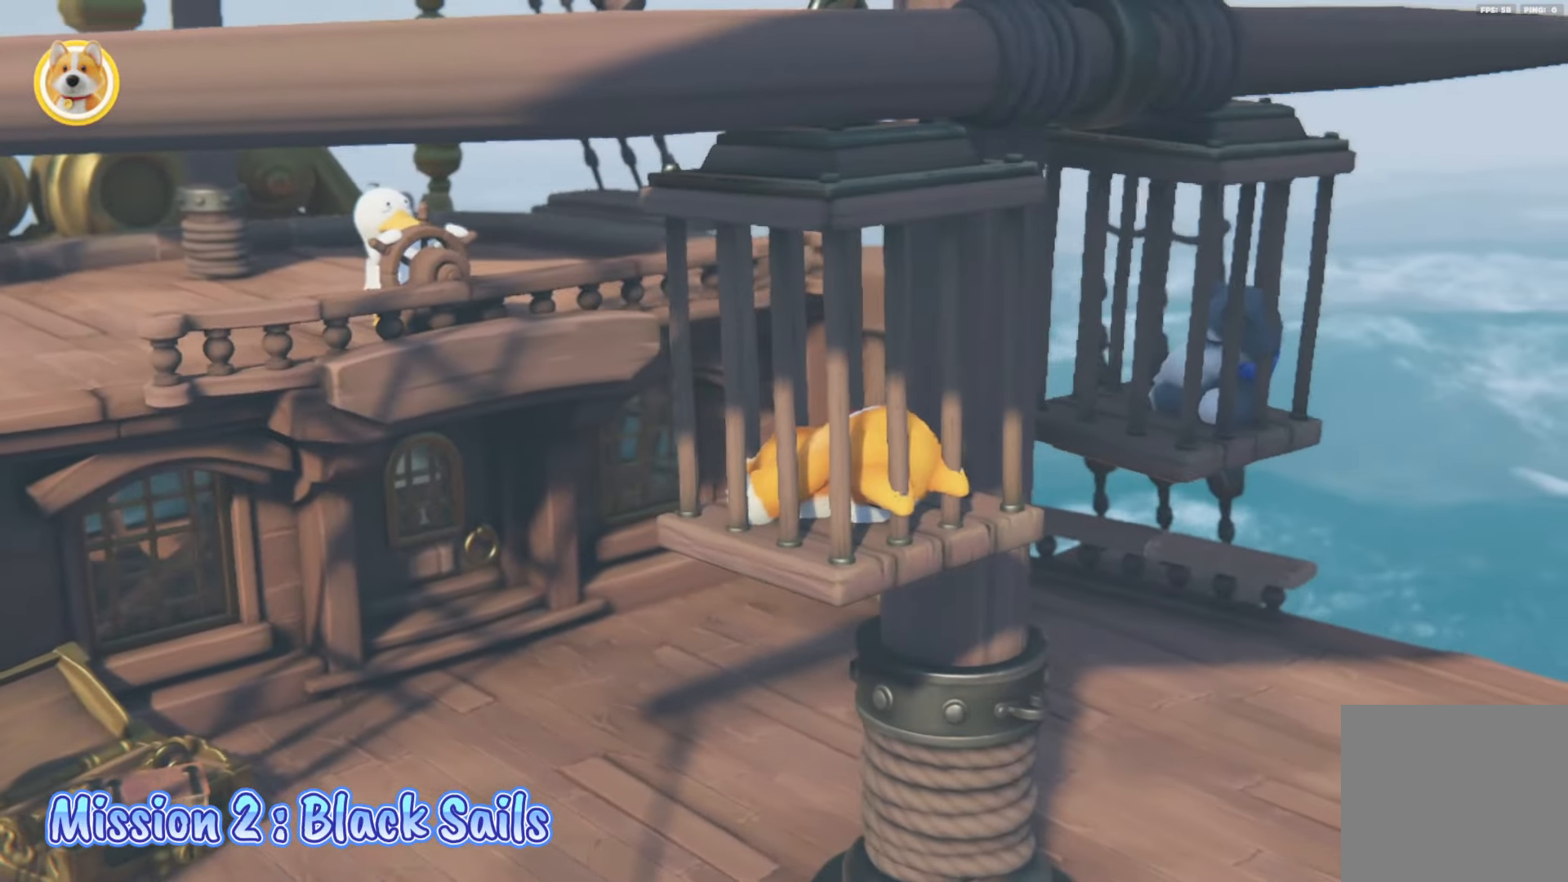
{"buttons": [], "left_stick": "down-right", "right_stick": "center", "events": [[67, "A", "down"], [183, "A", "up"], [267, "L2", "up"], [350, "left_stick", "center"], [383, "X", "down"], [467, "X", "up"], [467, "left_stick", "down-right"]]}
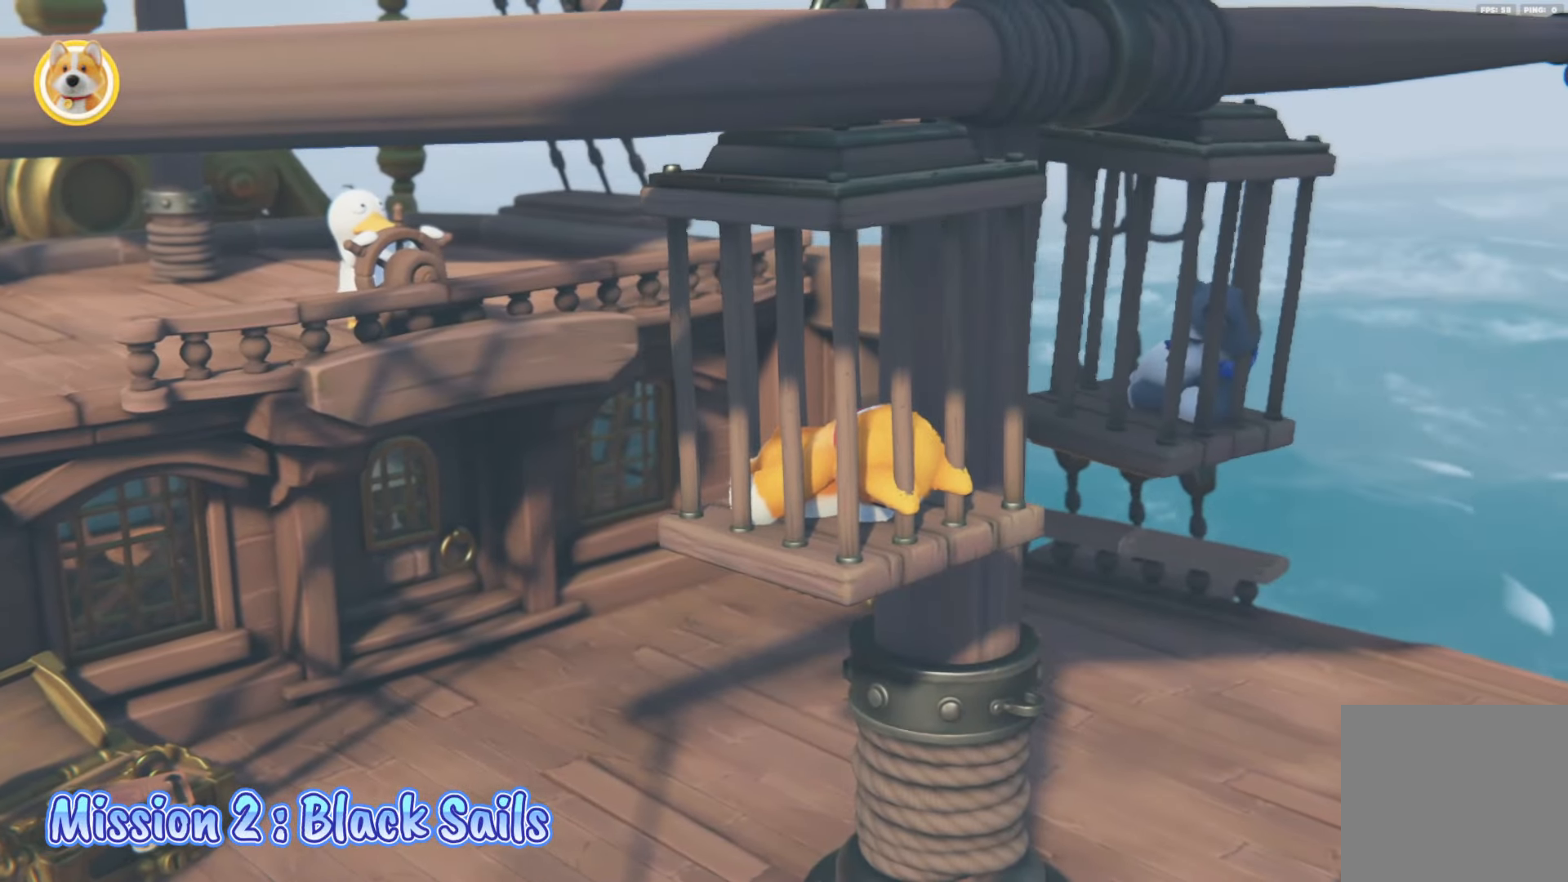
{"buttons": [], "left_stick": "center", "right_stick": "left", "events": [[17, "left_stick", "down"], [33, "X", "down"], [83, "X", "up"], [183, "left_stick", "down-left"], [250, "right_stick", "left"], [367, "left_stick", "center"]]}
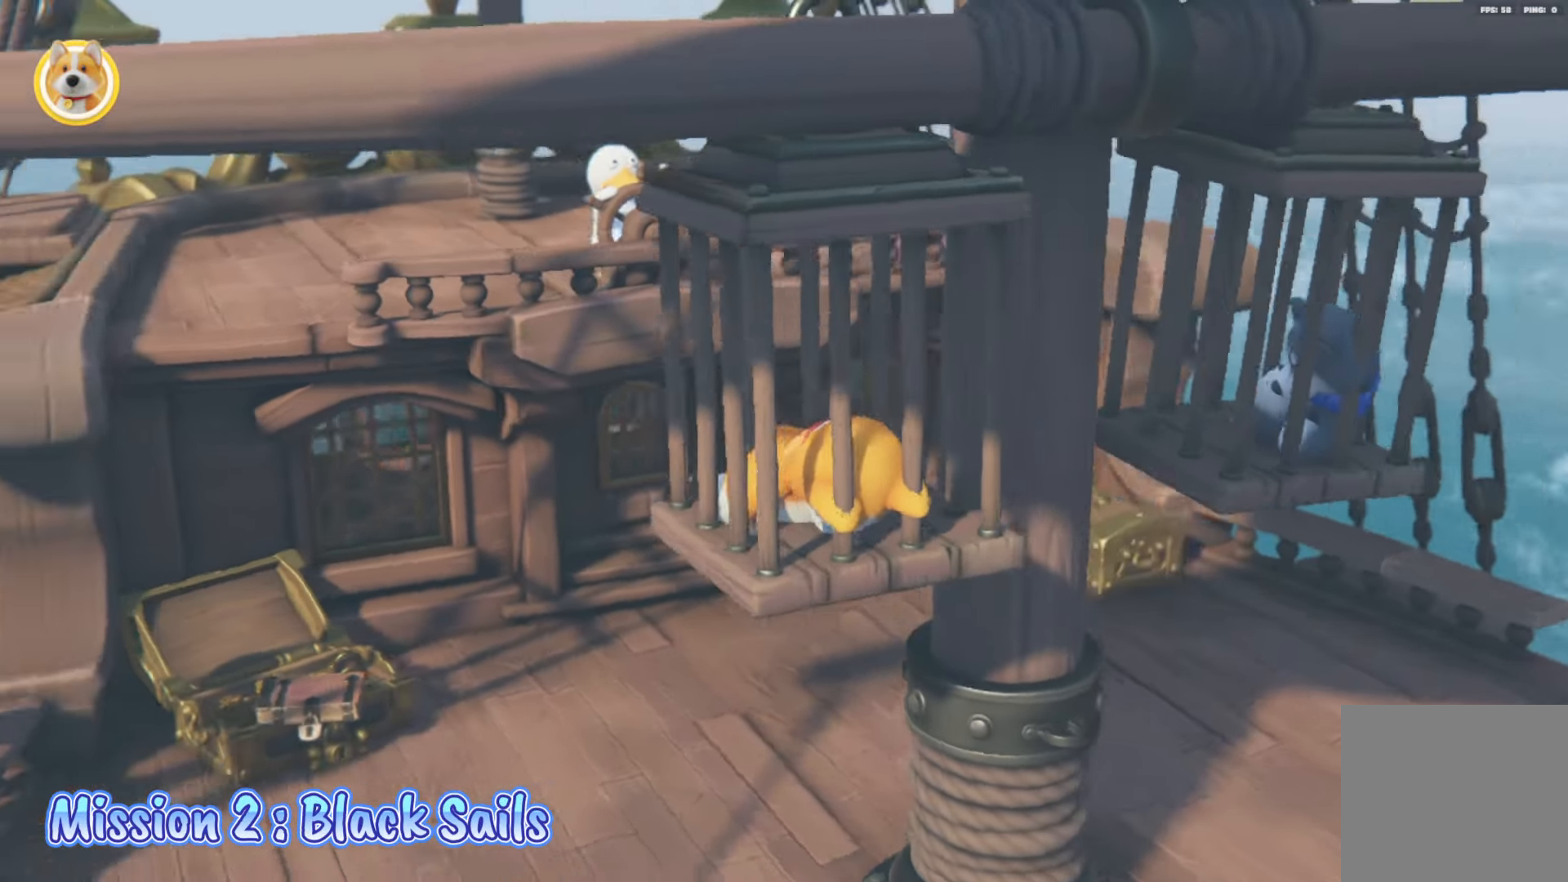
{"buttons": [], "left_stick": "center", "right_stick": "left", "events": []}
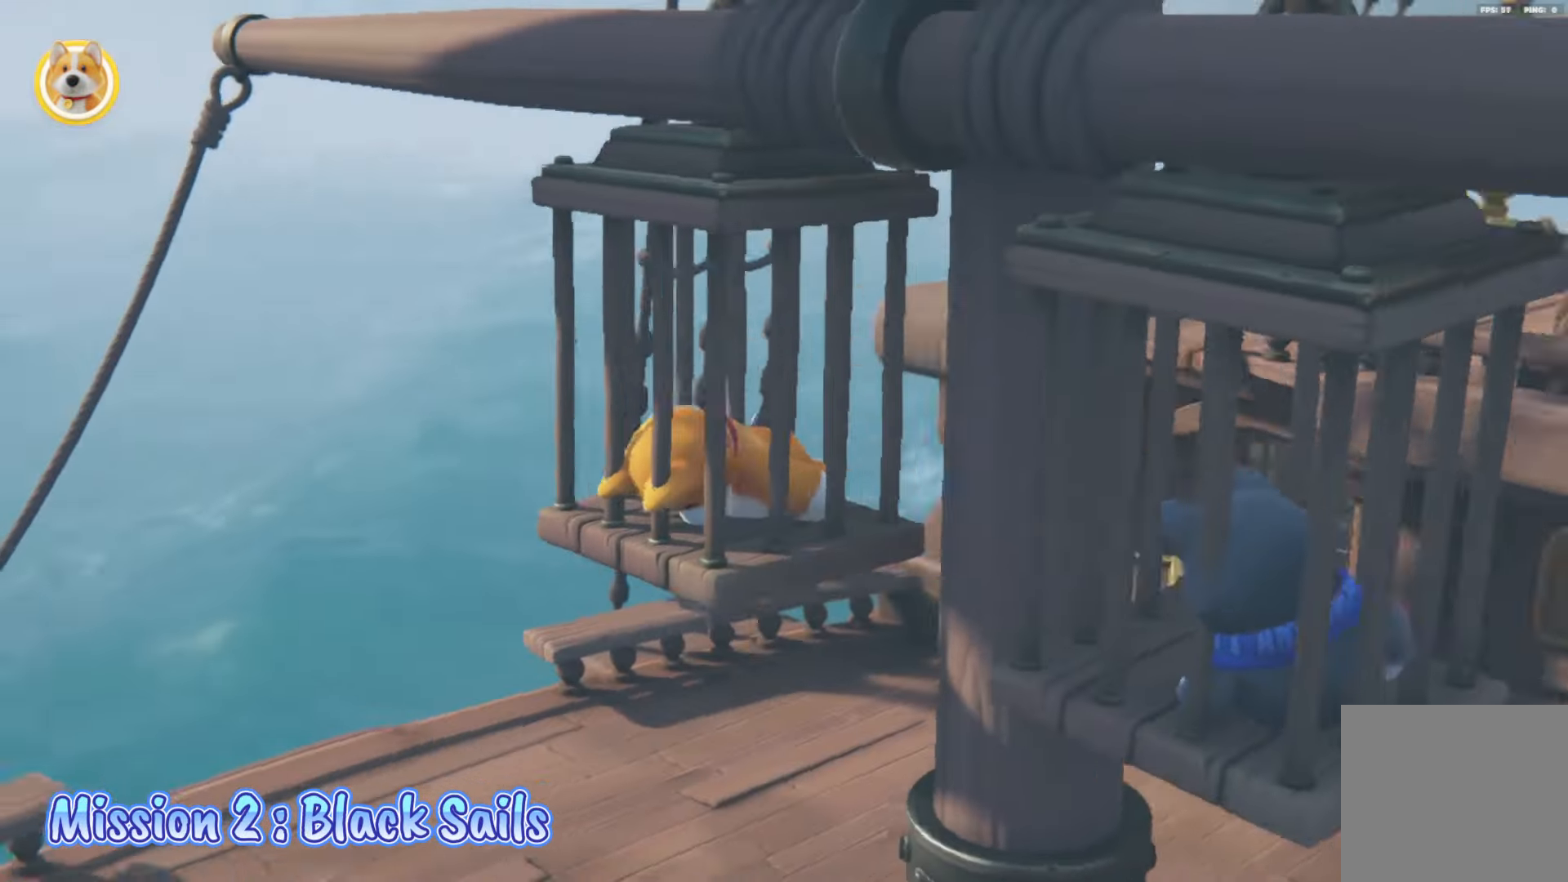
{"buttons": ["L2"], "left_stick": "up-right", "right_stick": "up-right", "events": [[33, "right_stick", "center"], [117, "L2", "down"], [117, "right_stick", "right"], [317, "left_stick", "up"], [450, "right_stick", "up-right"], [467, "left_stick", "up-right"]]}
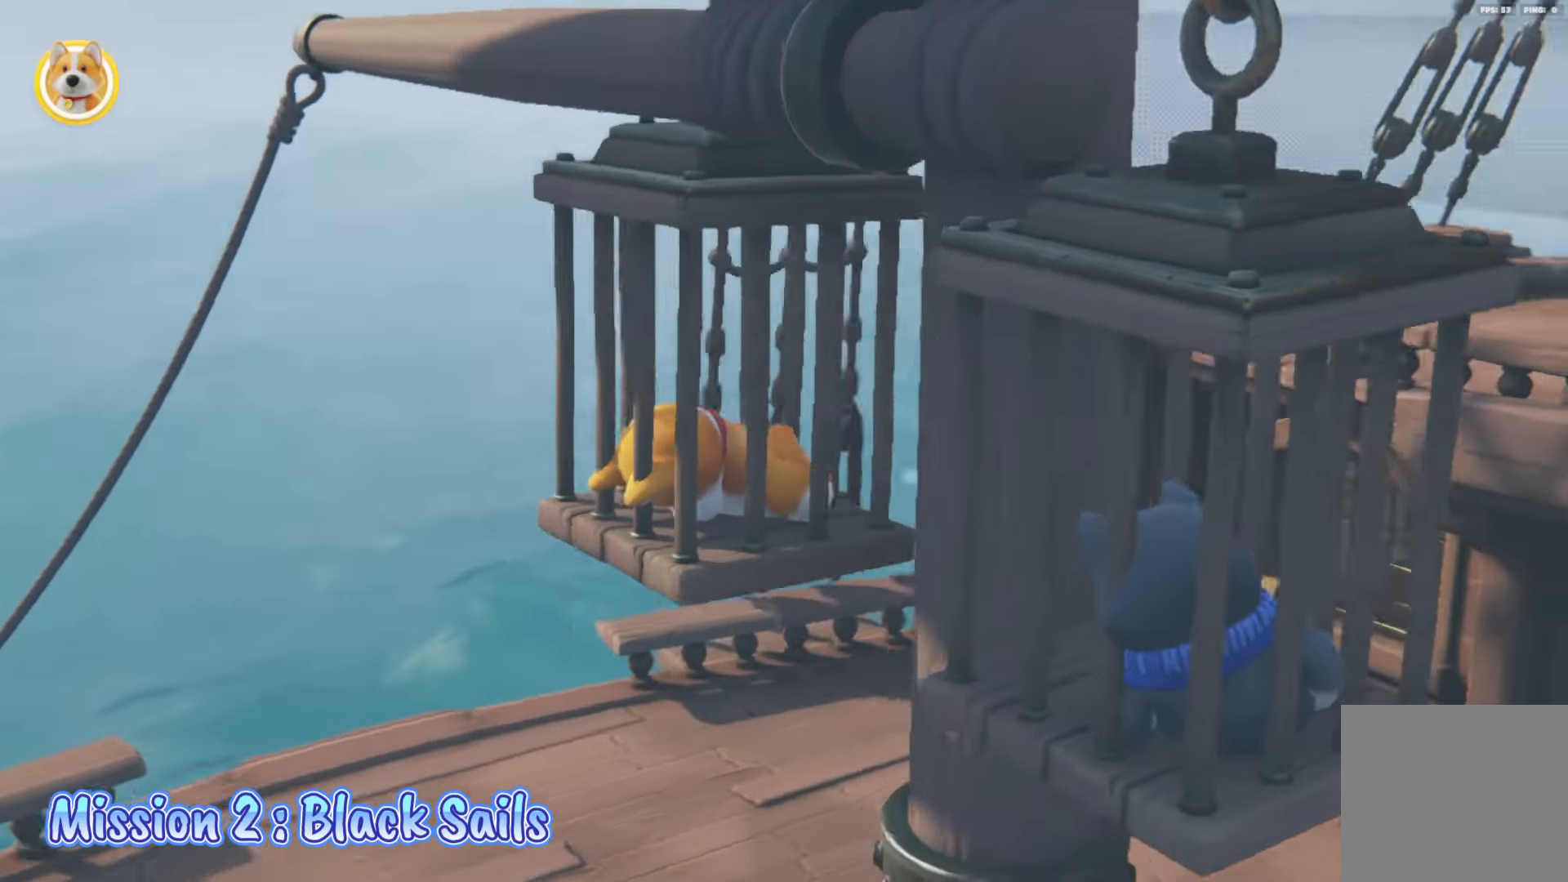
{"buttons": [], "left_stick": "left", "right_stick": "up-right", "events": [[50, "right_stick", "right"], [167, "left_stick", "up-left"], [183, "L2", "up"], [217, "left_stick", "left"], [500, "right_stick", "up-right"]]}
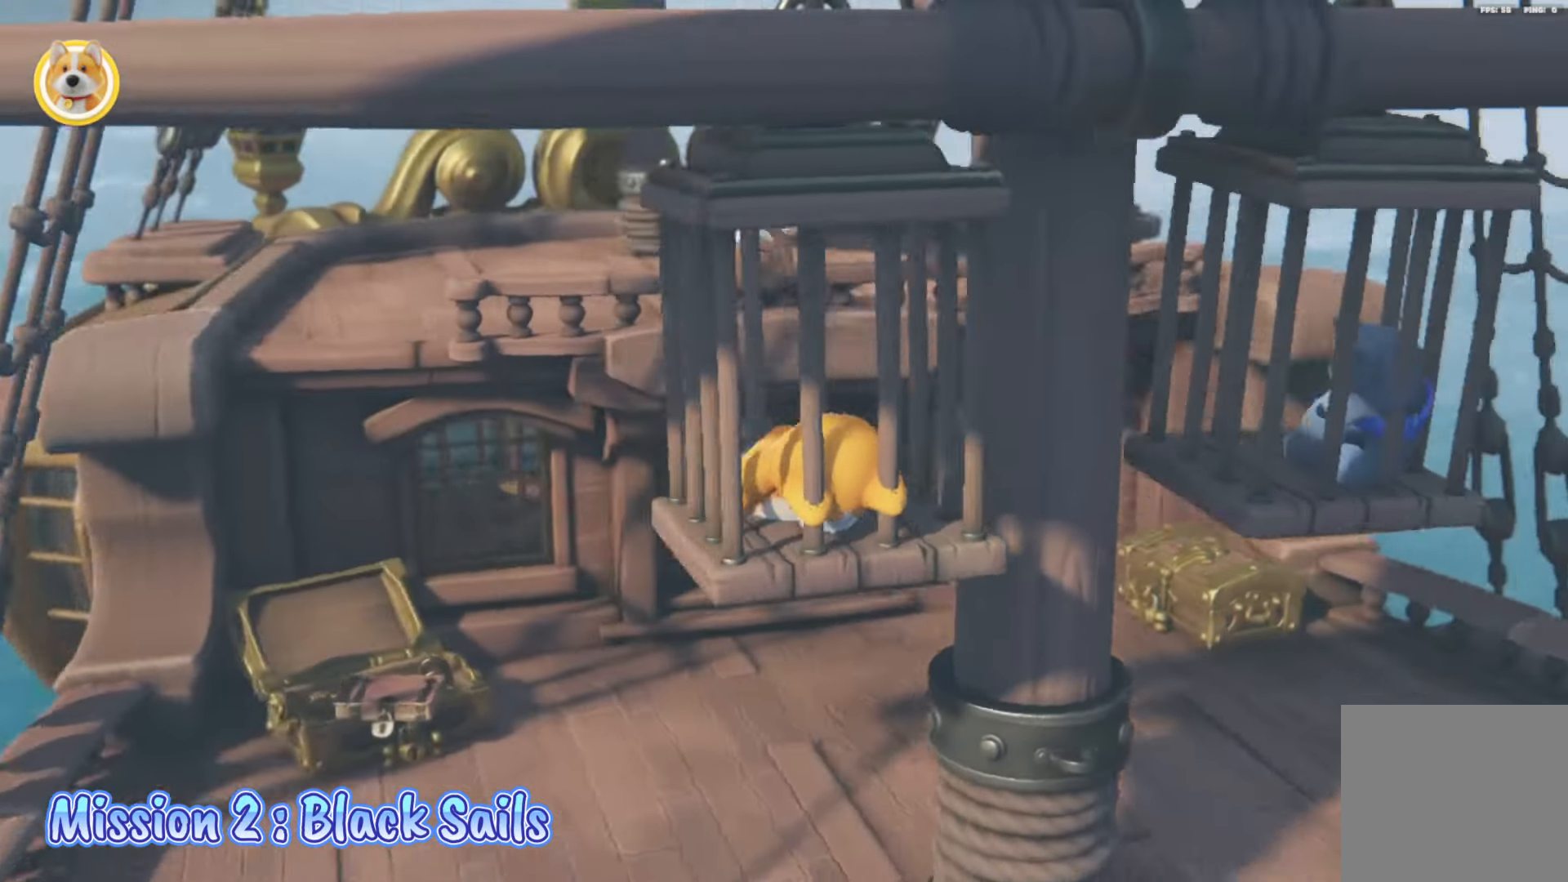
{"buttons": [], "left_stick": "center", "right_stick": "center", "events": [[67, "left_stick", "center"], [500, "right_stick", "center"]]}
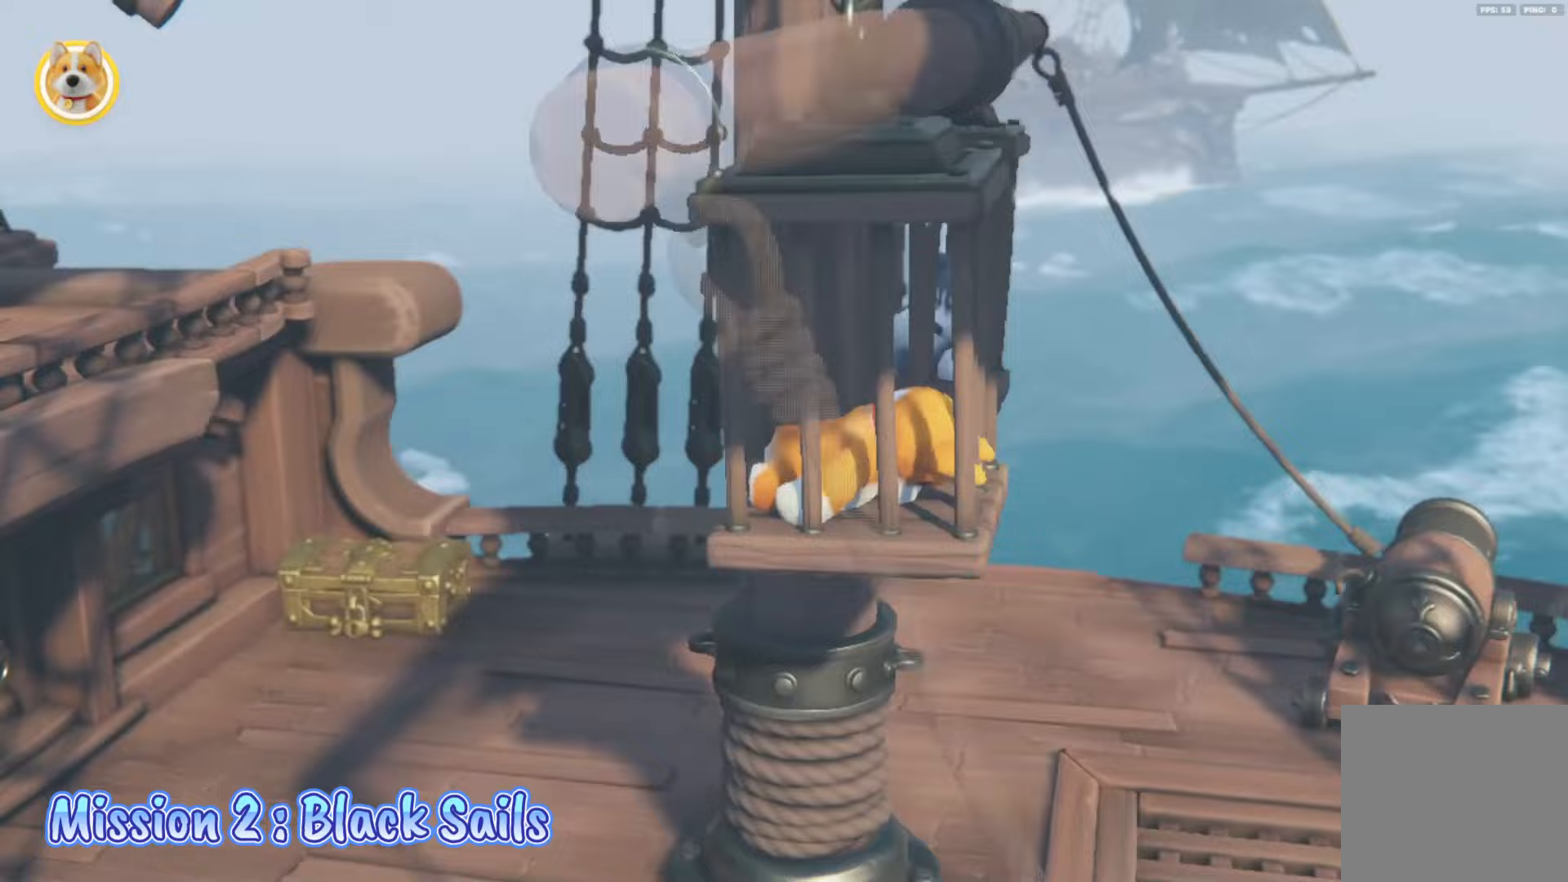
{"buttons": [], "left_stick": "center", "right_stick": "left", "events": [[433, "right_stick", "left"]]}
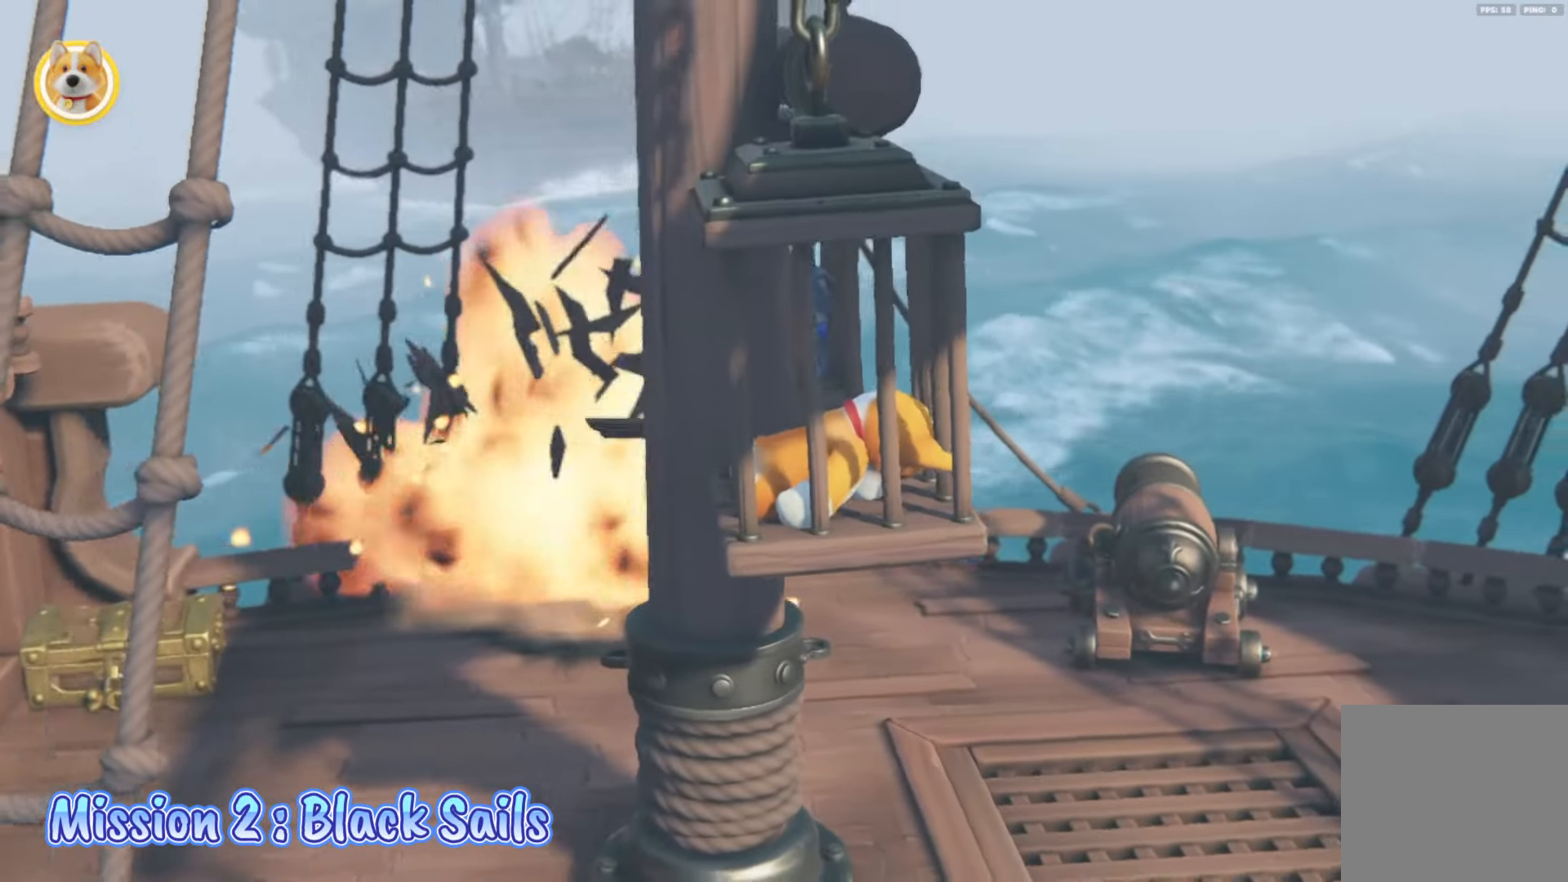
{"buttons": [], "left_stick": "center", "right_stick": "center", "events": [[167, "right_stick", "center"]]}
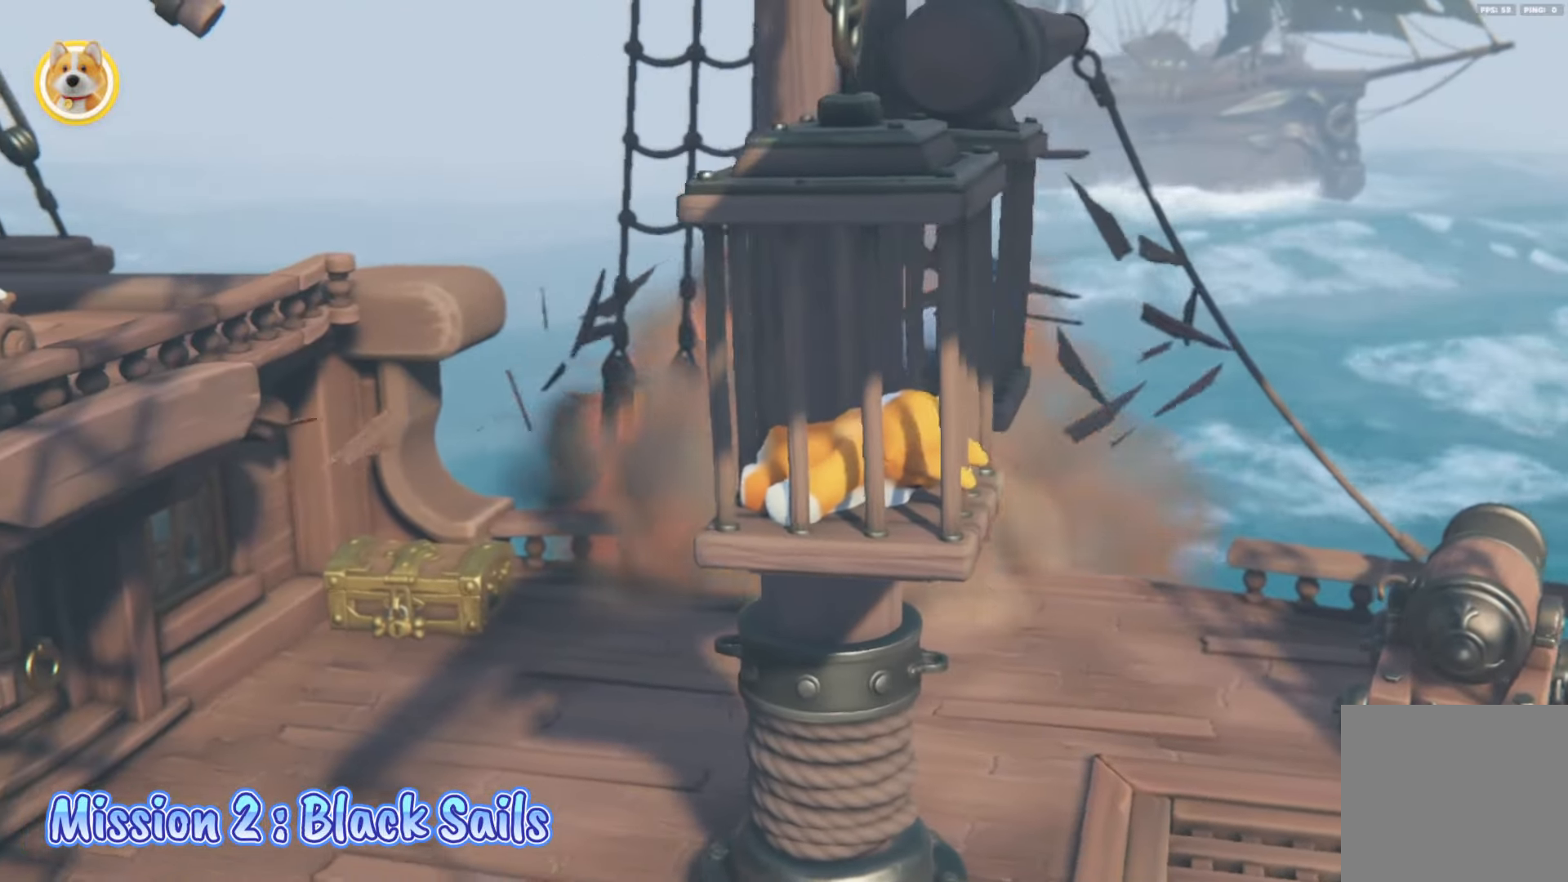
{"buttons": [], "left_stick": "right", "right_stick": "center", "events": [[383, "left_stick", "right"]]}
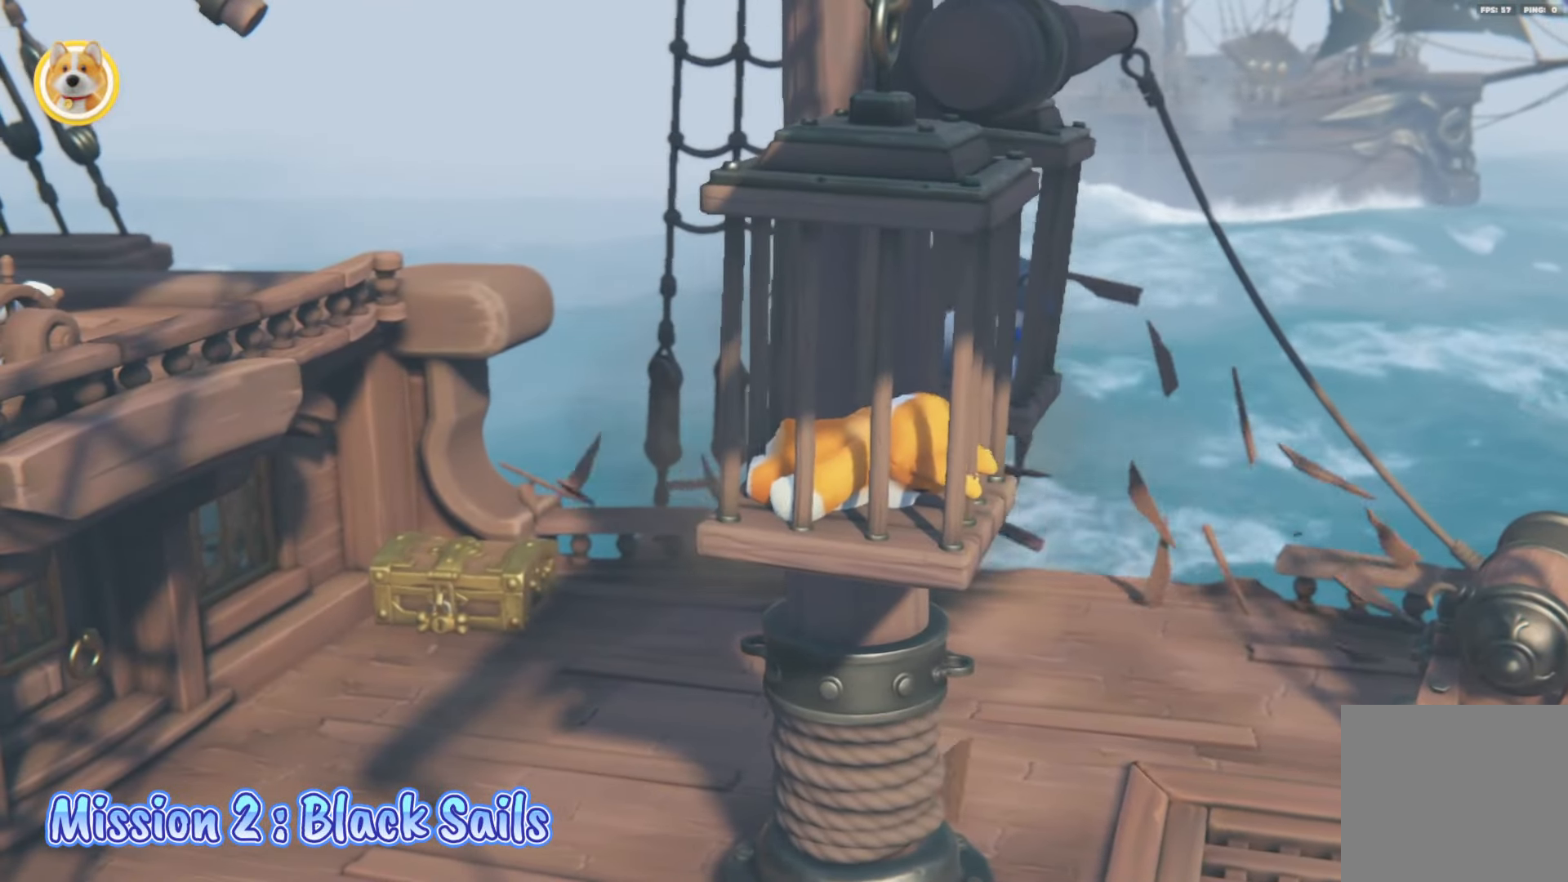
{"buttons": [], "left_stick": "down-right", "right_stick": "center", "events": [[183, "left_stick", "down-right"]]}
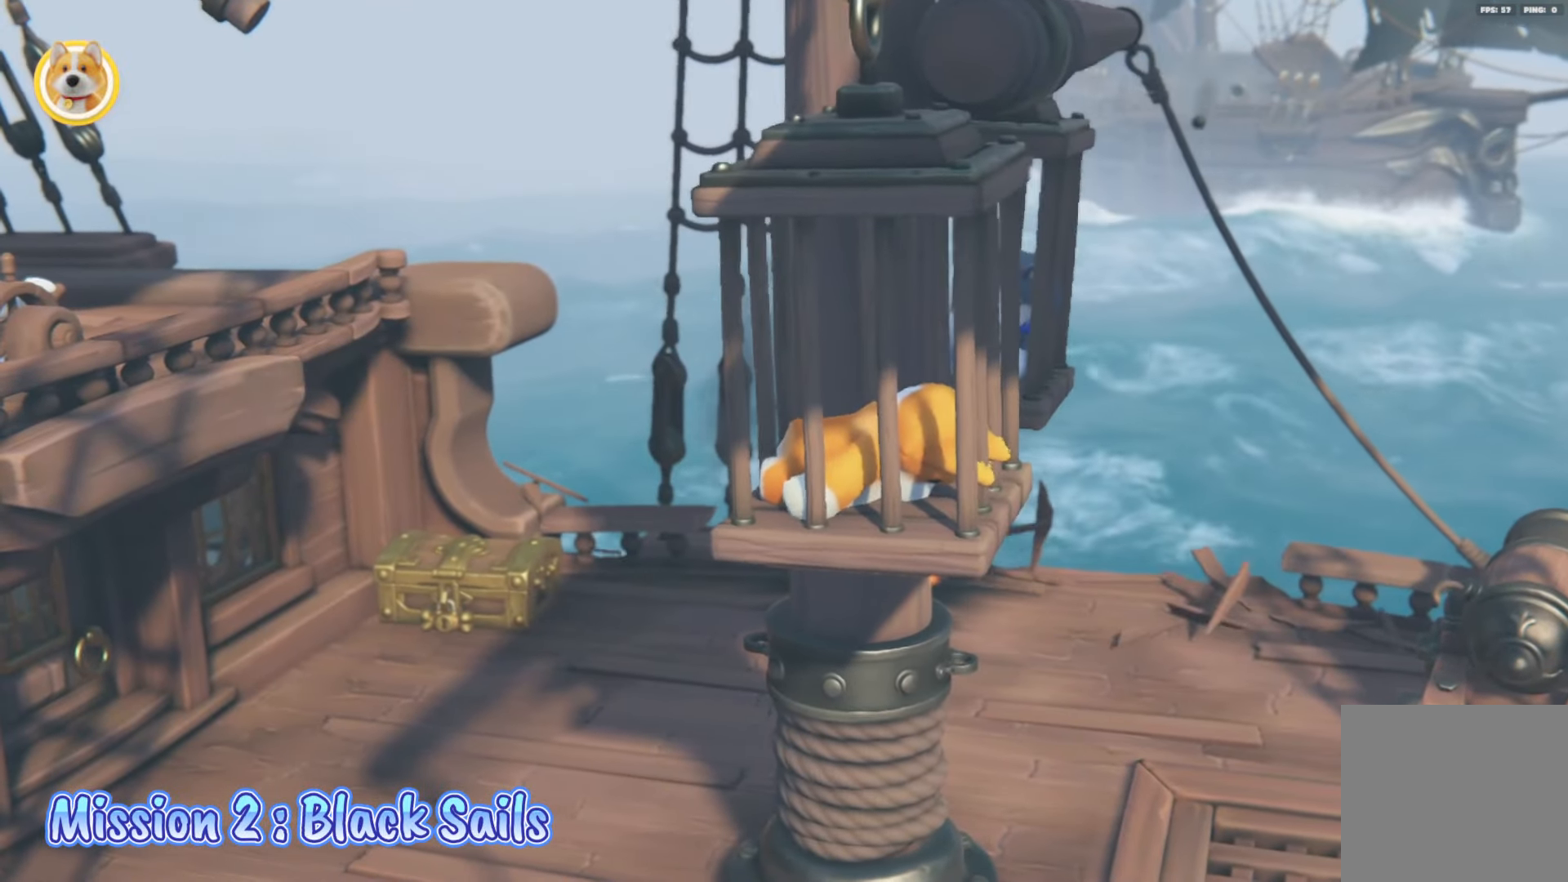
{"buttons": [], "left_stick": "center", "right_stick": "left", "events": [[100, "left_stick", "center"], [450, "right_stick", "left"]]}
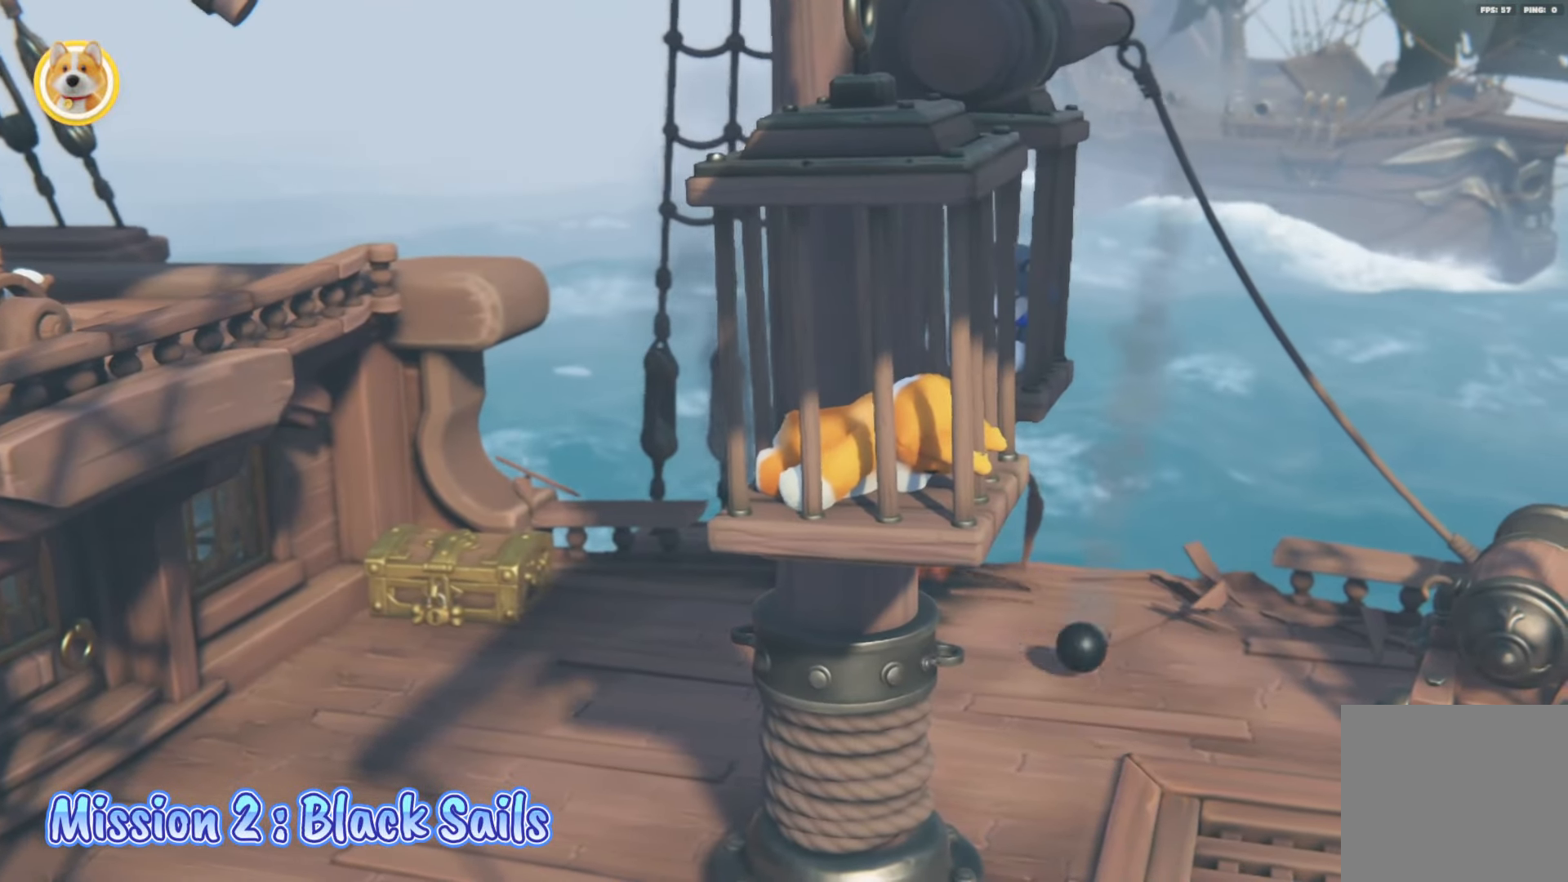
{"buttons": [], "left_stick": "down-right", "right_stick": "center", "events": [[183, "left_stick", "right"], [217, "L2", "down"], [217, "right_stick", "center"], [450, "L2", "up"], [467, "left_stick", "down-right"]]}
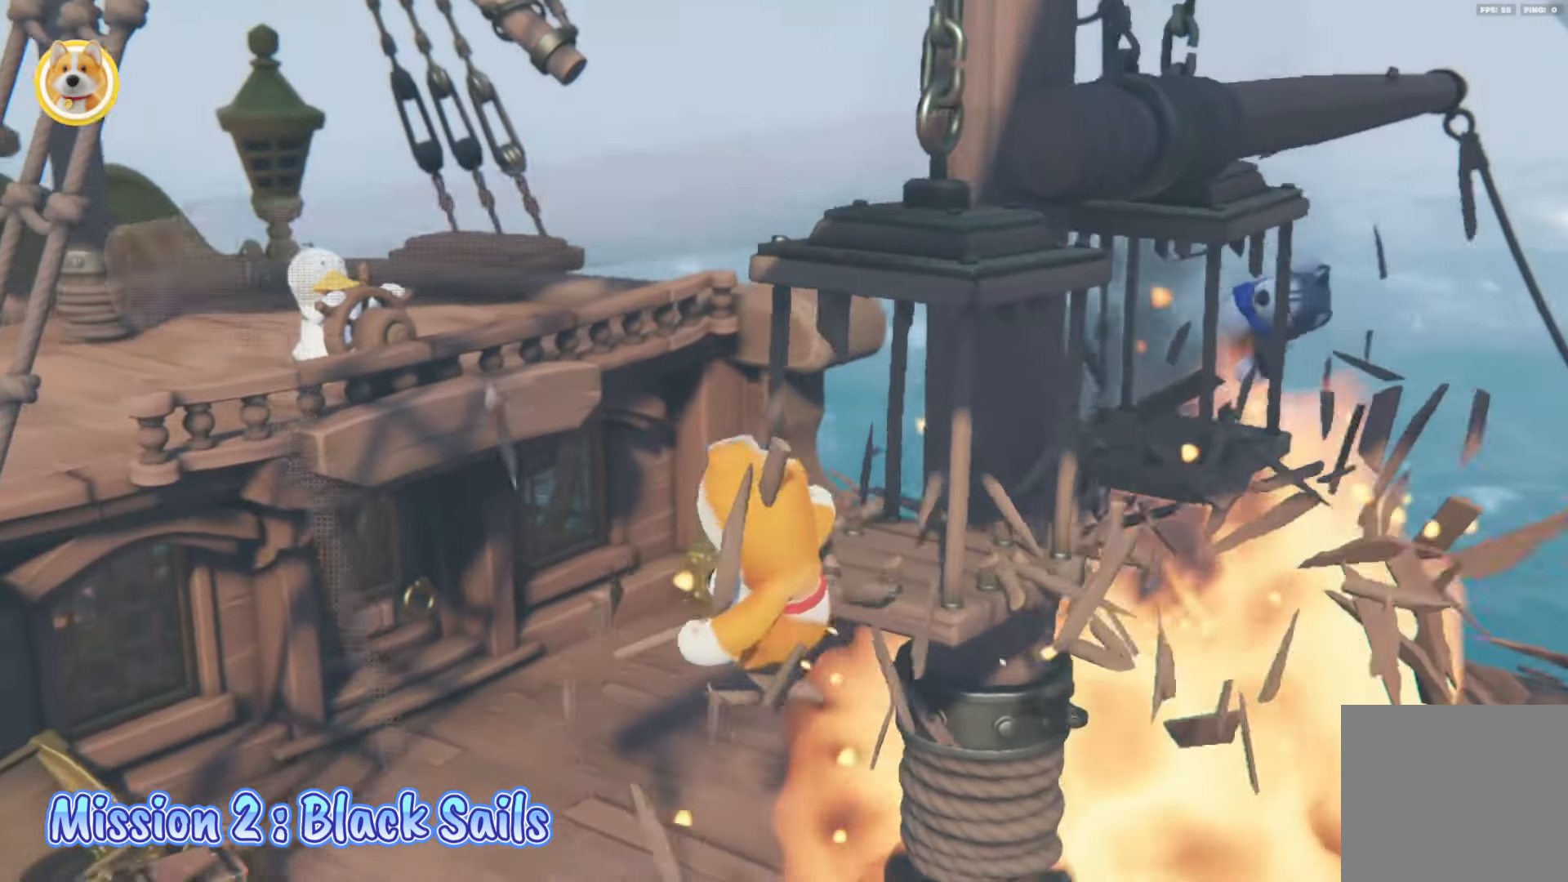
{"buttons": ["L2"], "left_stick": "up-right", "right_stick": "center", "events": [[133, "left_stick", "left"], [200, "L2", "down"], [200, "right_stick", "right"], [250, "left_stick", "up"], [300, "left_stick", "up-right"], [400, "right_stick", "center"], [417, "L2", "up"], [500, "L2", "down"]]}
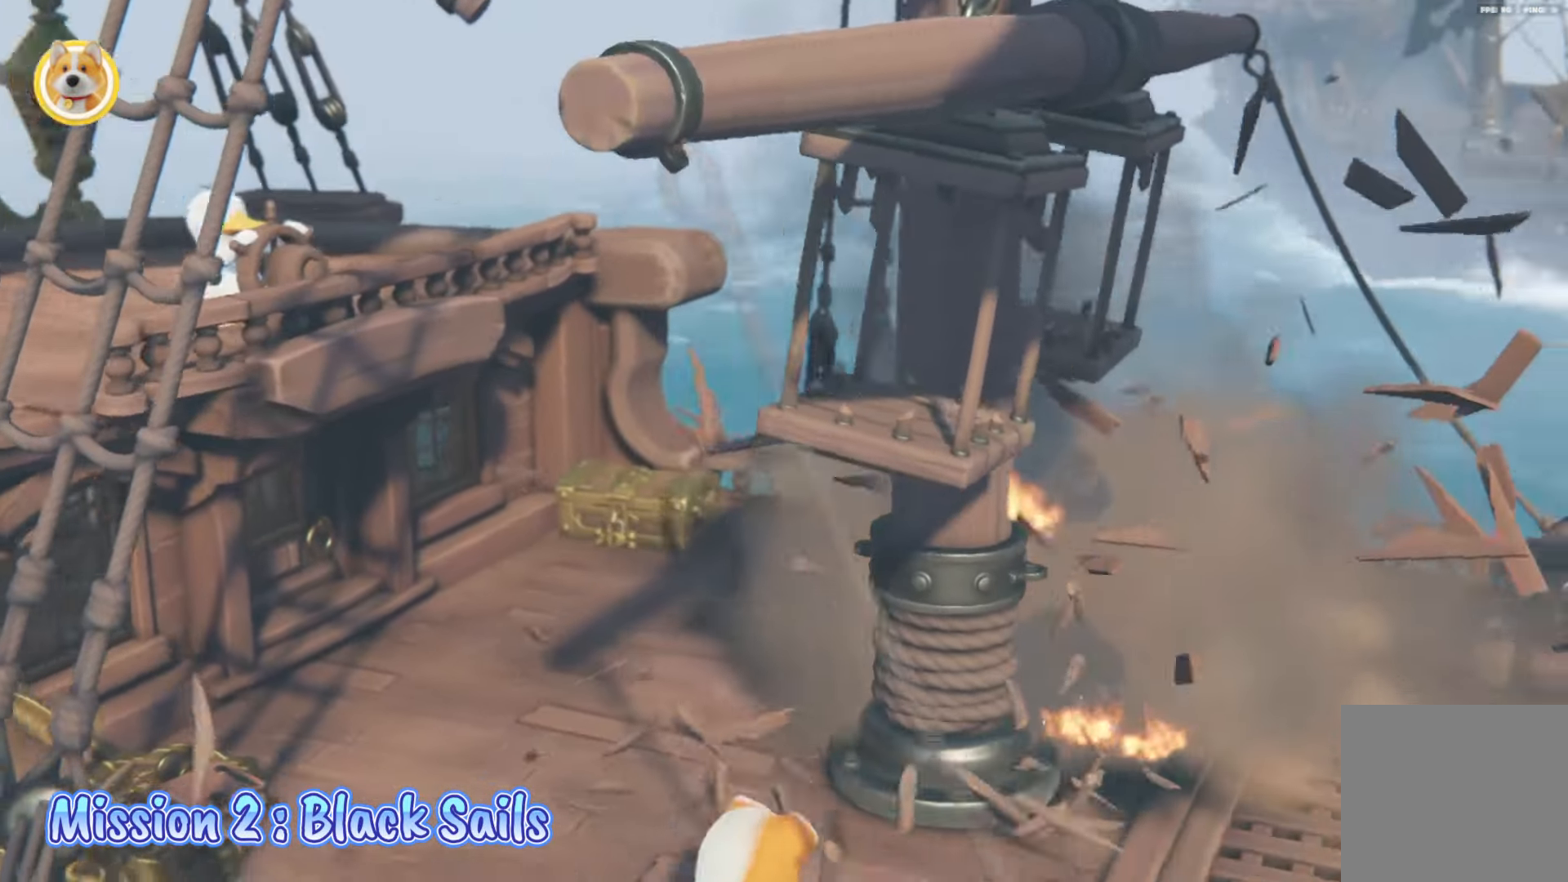
{"buttons": ["L2"], "left_stick": "up-right", "right_stick": "down", "events": [[250, "right_stick", "down"]]}
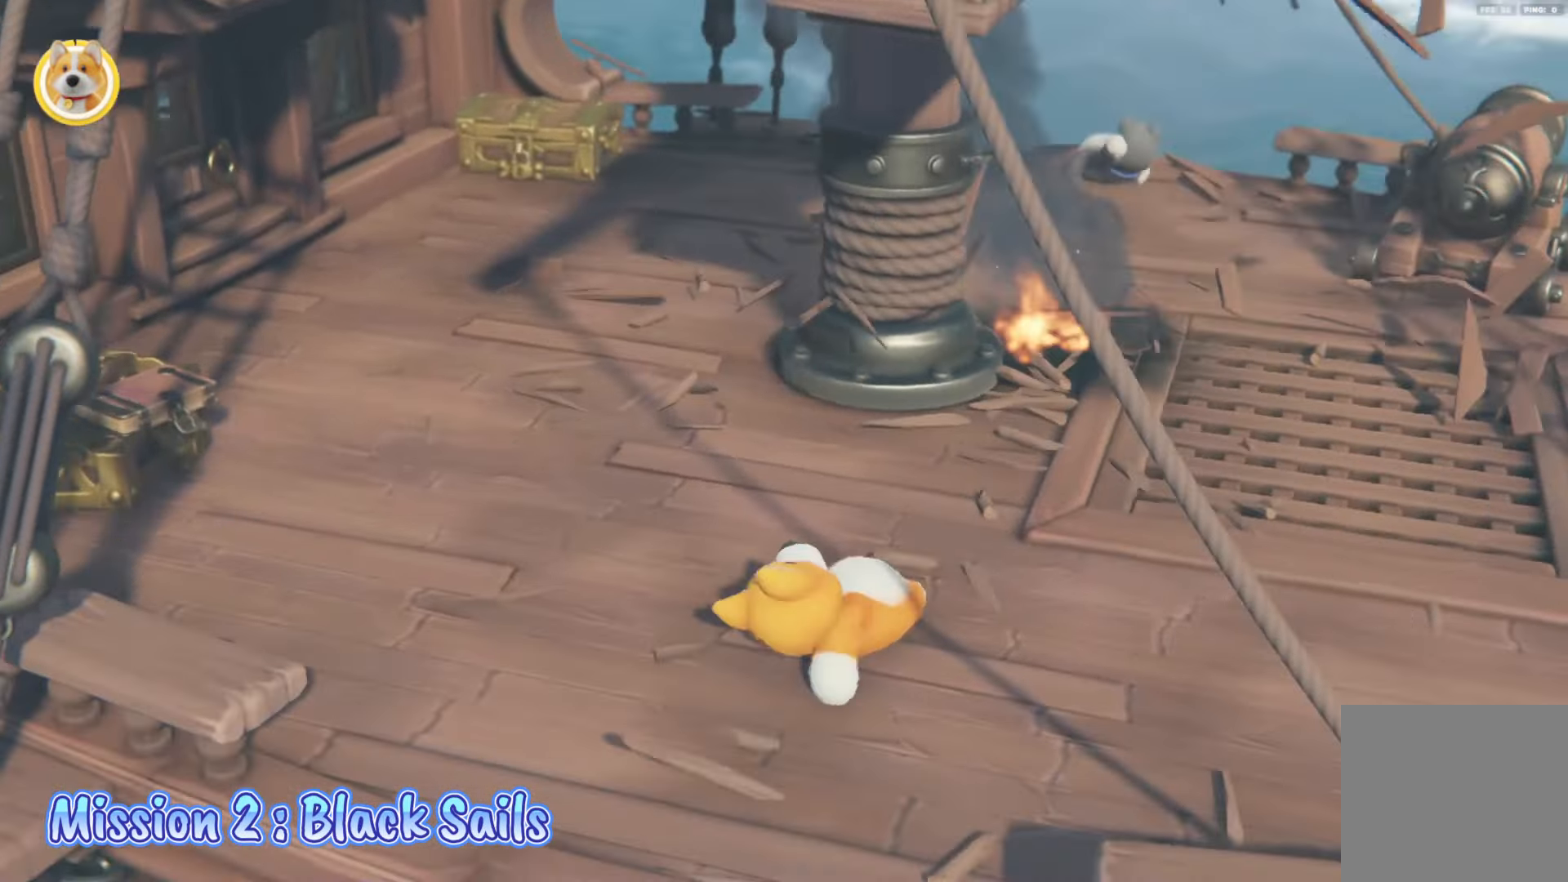
{"buttons": ["L2"], "left_stick": "up-right", "right_stick": "up", "events": [[17, "right_stick", "center"], [200, "left_stick", "right"], [300, "right_stick", "up"], [317, "L2", "up"], [400, "L2", "down"], [467, "left_stick", "up-right"]]}
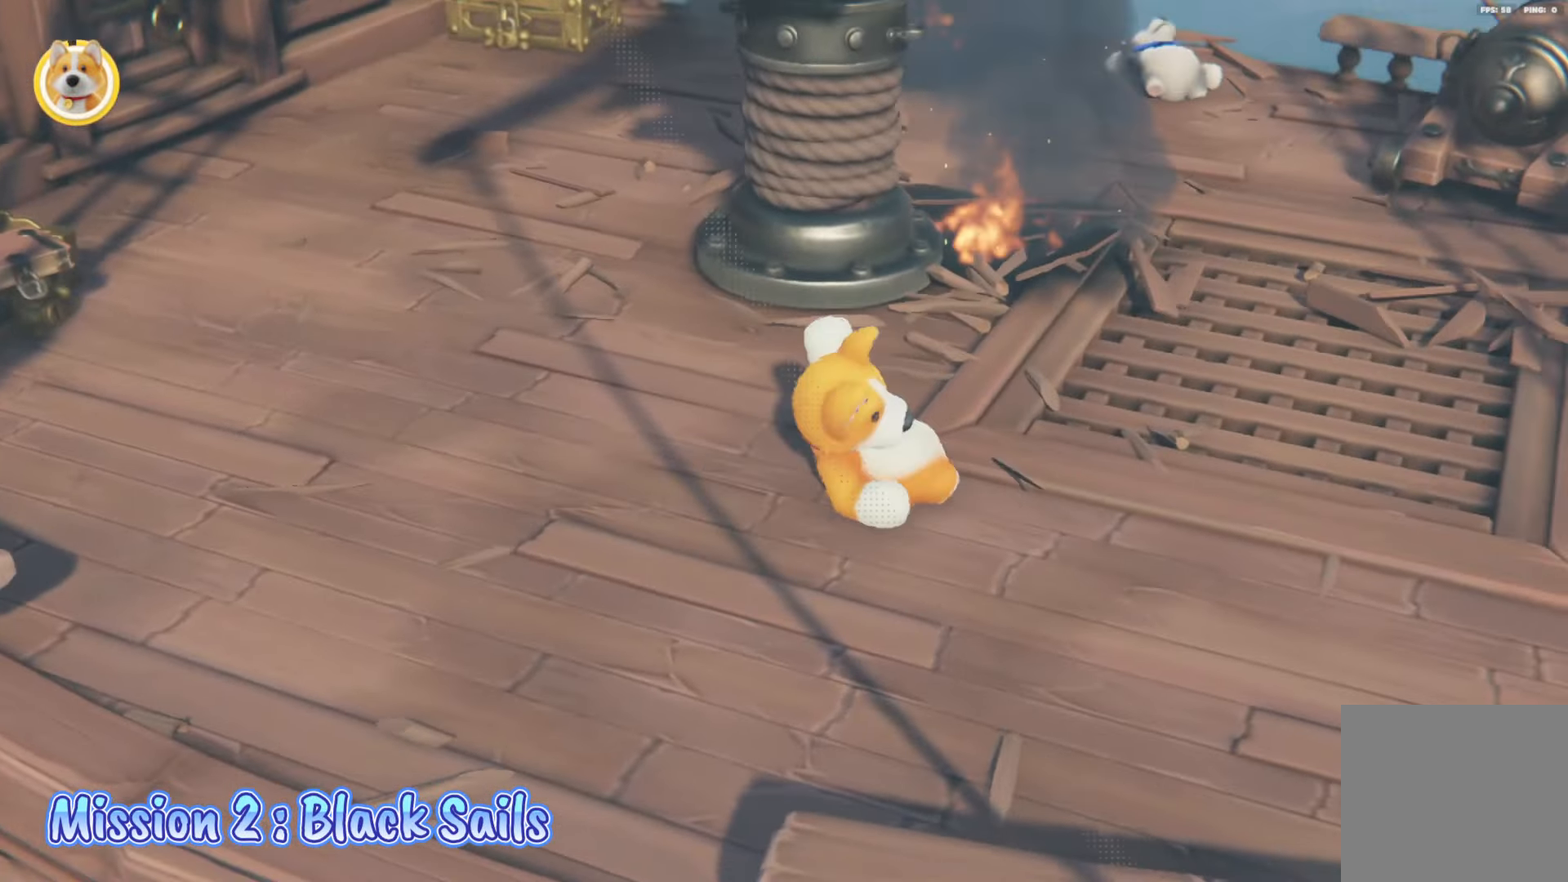
{"buttons": ["L2"], "left_stick": "up-right", "right_stick": "center", "events": [[267, "right_stick", "center"]]}
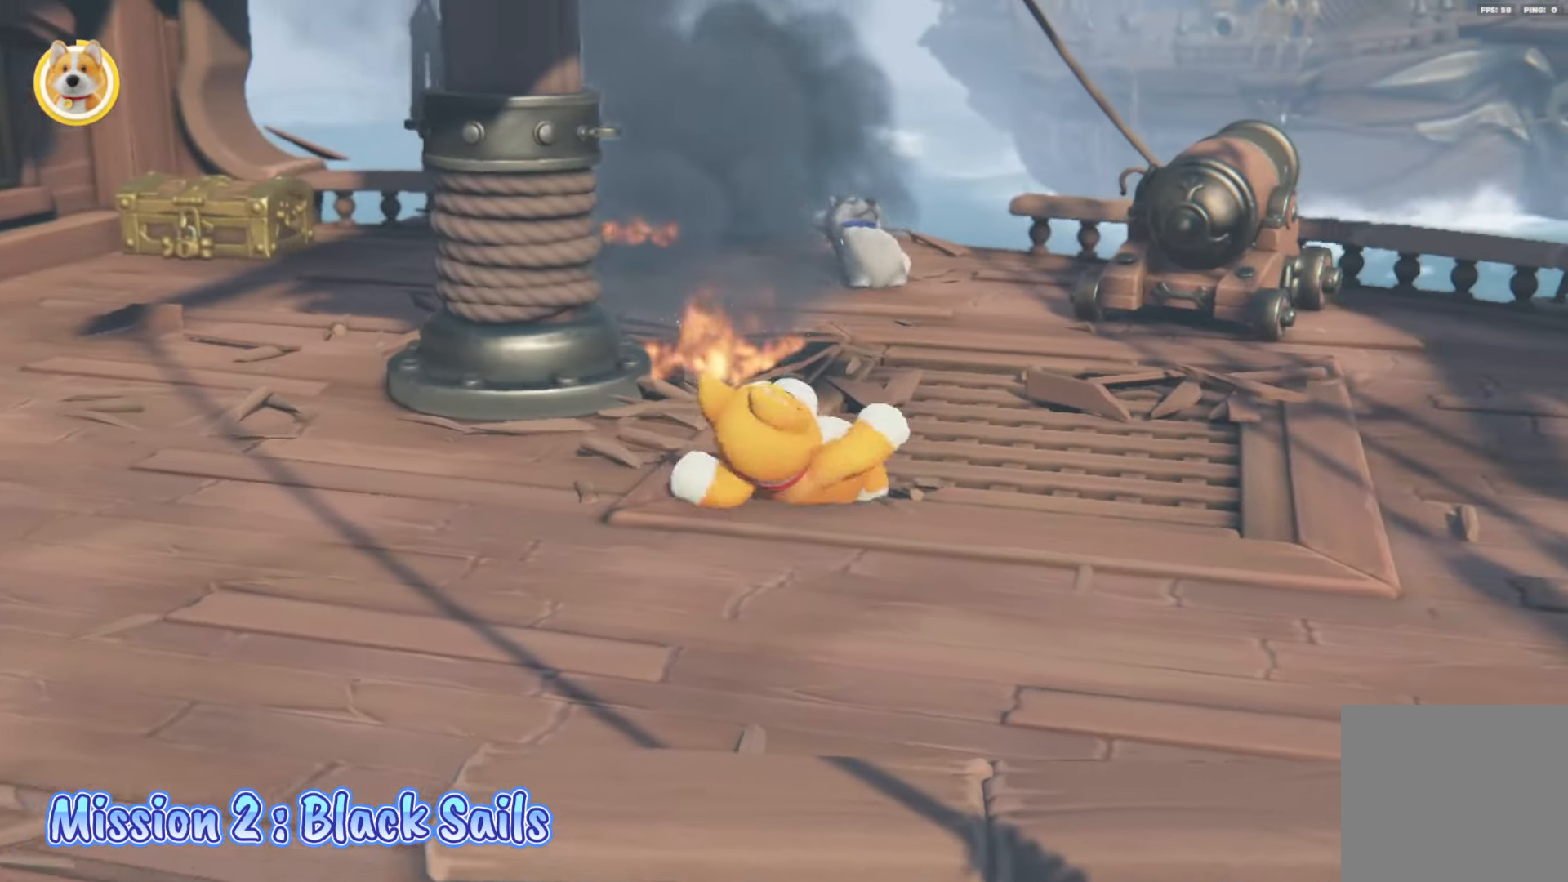
{"buttons": [], "left_stick": "up-right", "right_stick": "center", "events": [[200, "L2", "up"]]}